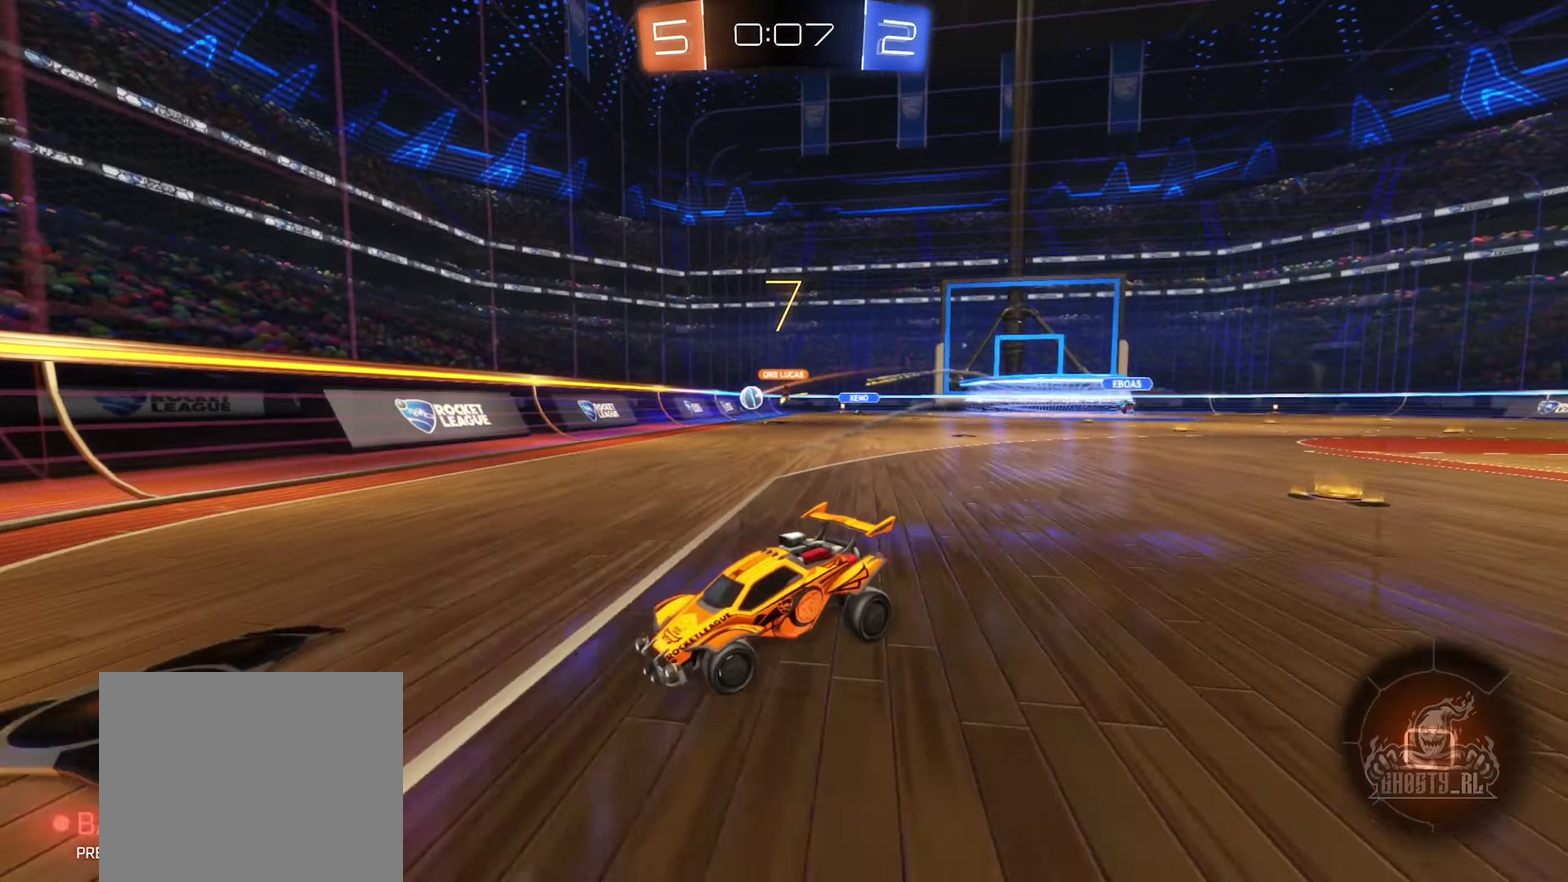
Gameplay with a controller (Xbox layout); each line is a JSON object with the inputs held at the frame after it (dt_ms = milliseconds from this image to that frame). "events" lists button and stick changes between this image and that frame as [ms after this image, input, new state], when the widget could be followed in between.
{"dt_ms": 900, "buttons": ["L1"], "left_stick": "up", "right_stick": "center", "events": [[50, "left_stick", "center"], [134, "A", "down"], [134, "left_stick", "down"], [184, "left_stick", "down-left"], [217, "A", "up"], [300, "A", "down"], [350, "left_stick", "down"], [450, "L2", "up"], [517, "A", "up"], [617, "left_stick", "up"], [650, "L1", "down"]]}
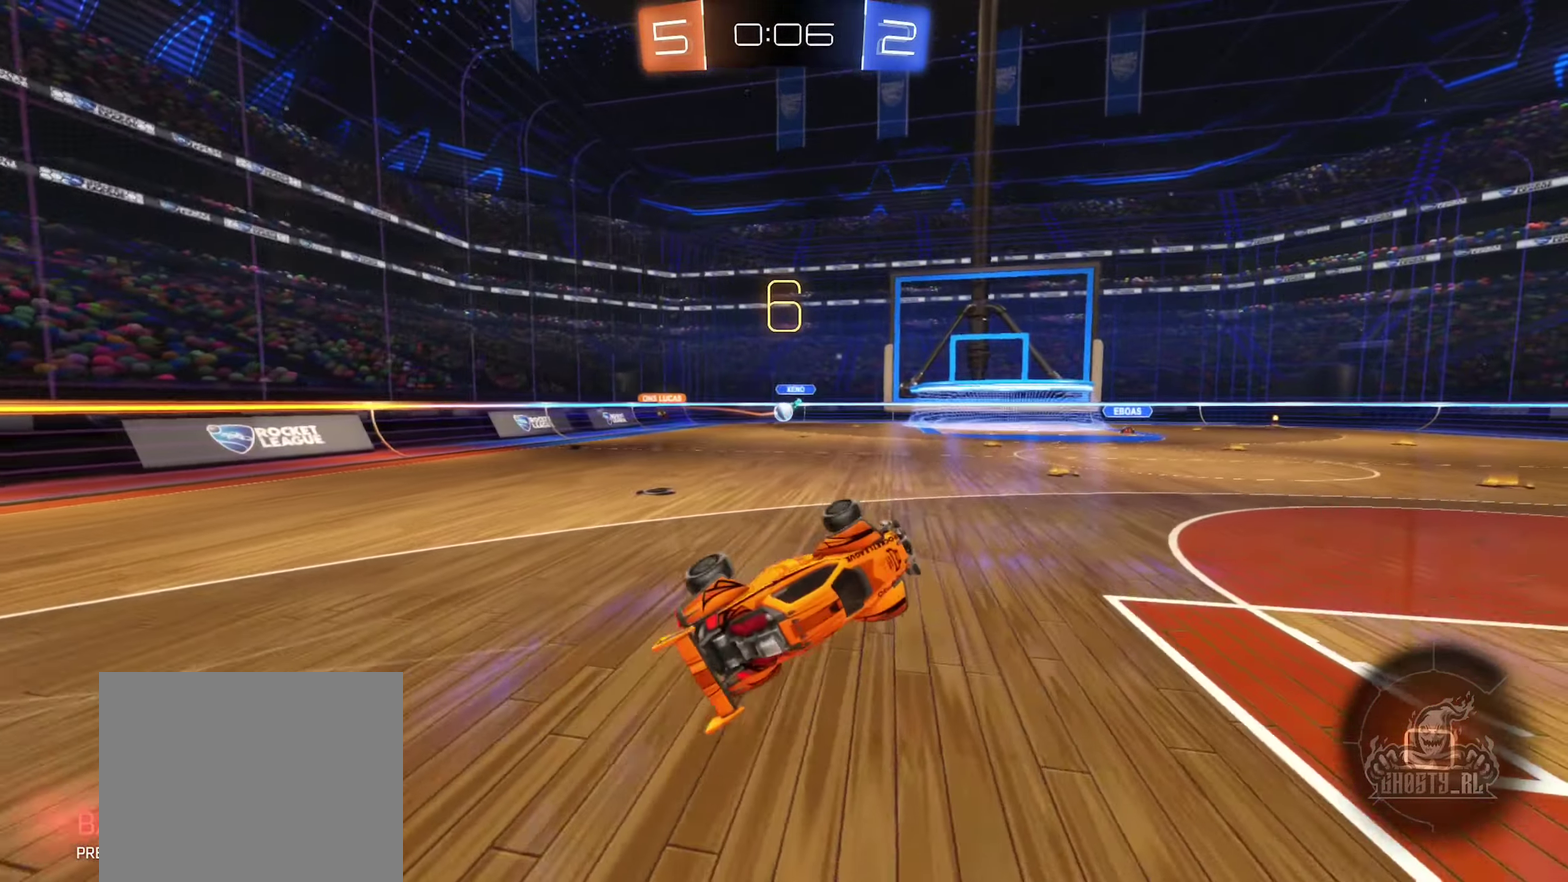
{"dt_ms": 300, "buttons": [], "left_stick": "up-left", "right_stick": "center", "events": [[150, "left_stick", "up-left"], [167, "L1", "up"]]}
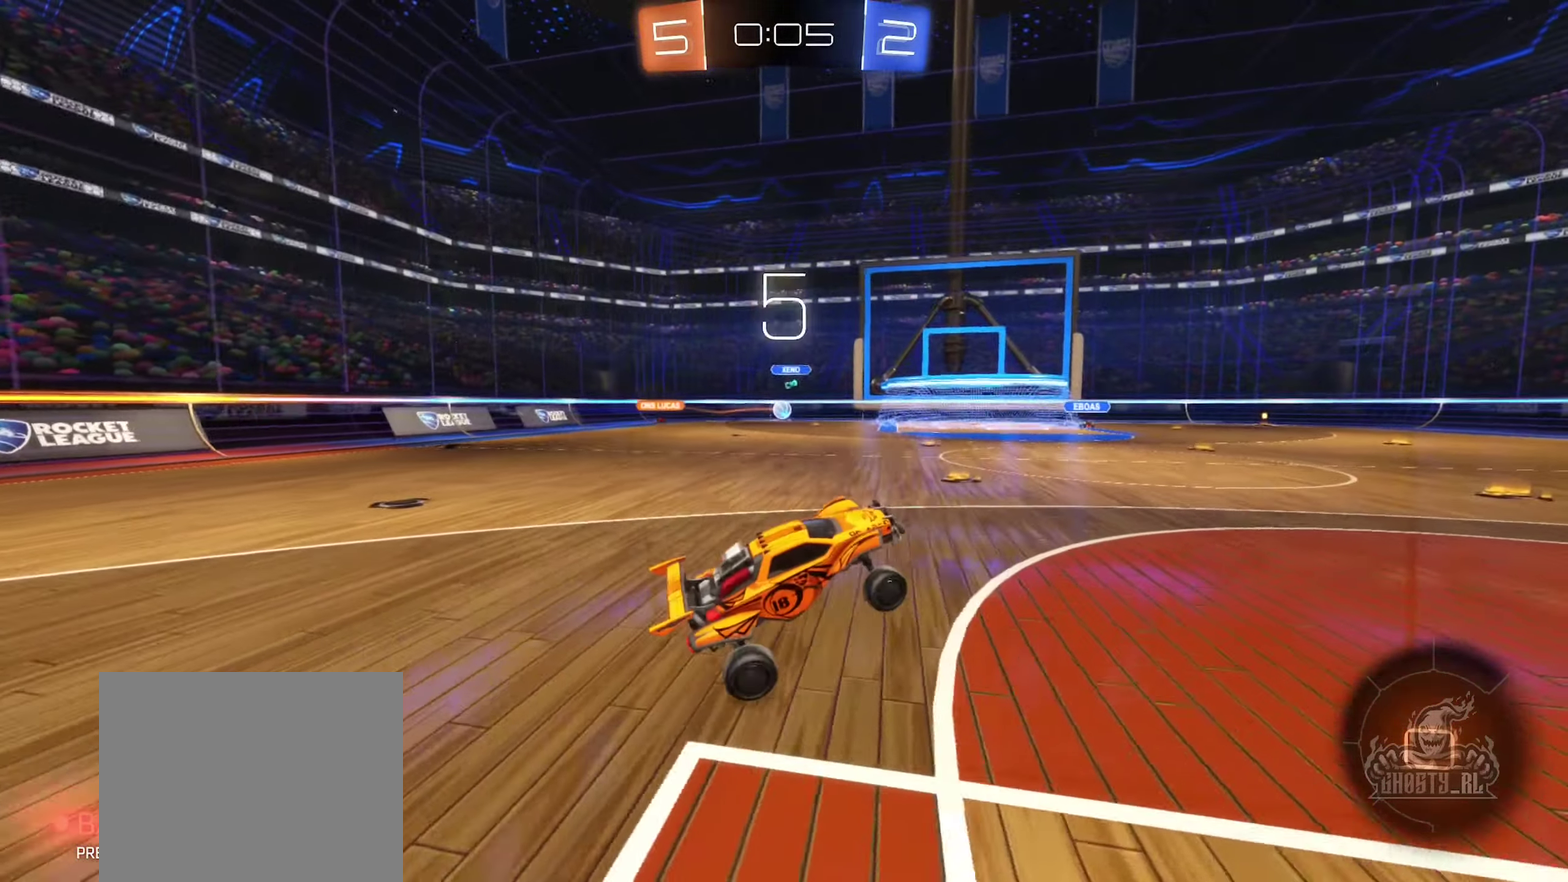
{"dt_ms": 600, "buttons": ["R2"], "left_stick": "left", "right_stick": "center", "events": [[250, "L1", "down"], [266, "R2", "down"], [350, "L1", "up"], [450, "left_stick", "left"]]}
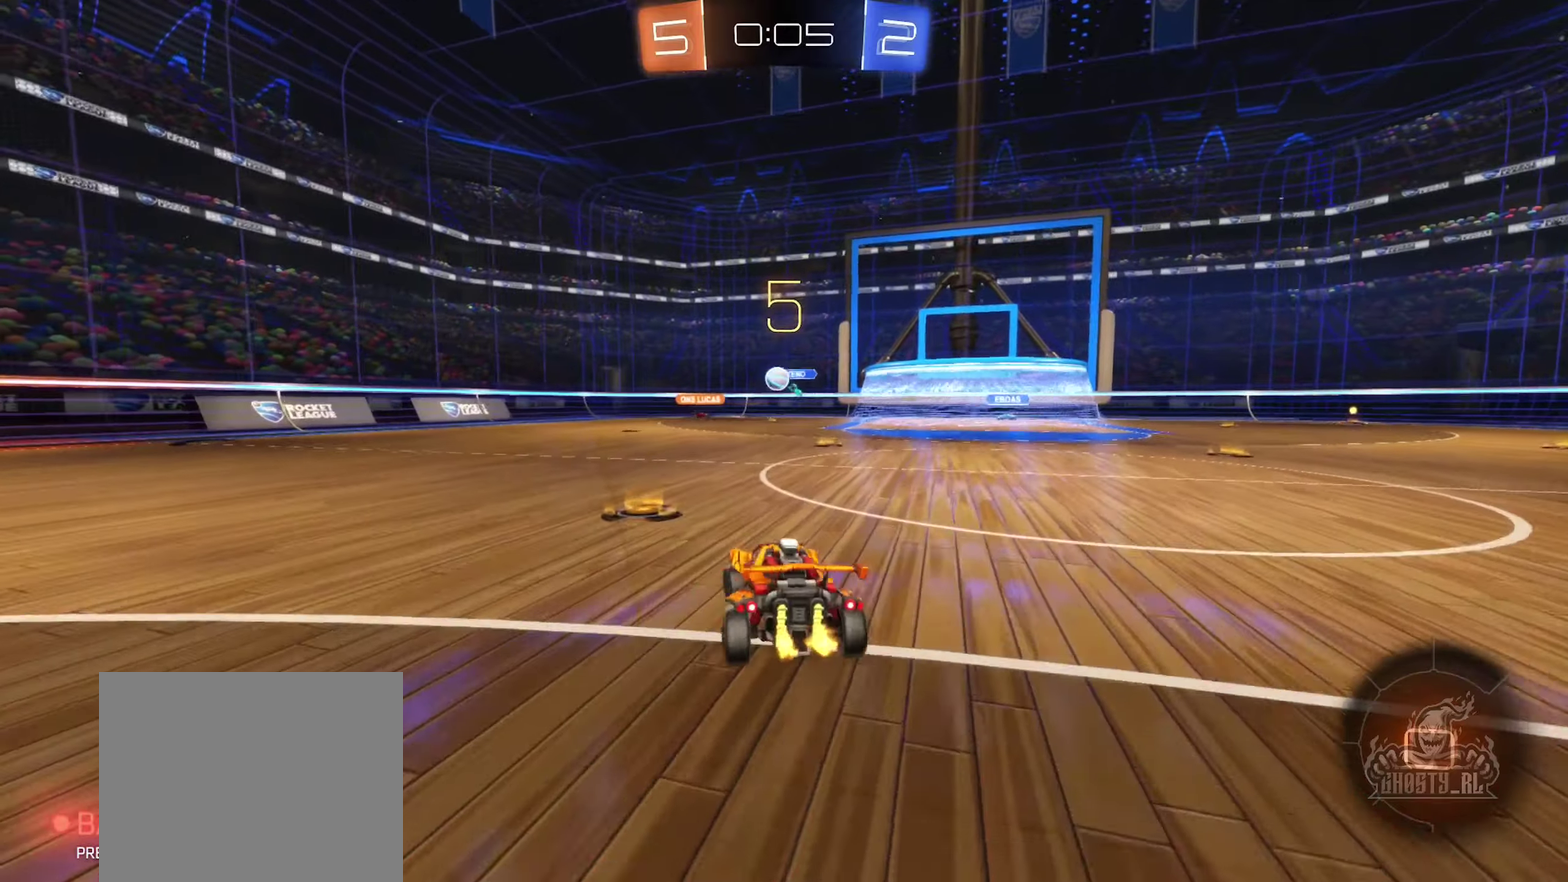
{"dt_ms": 400, "buttons": ["R2"], "left_stick": "left", "right_stick": "center", "events": []}
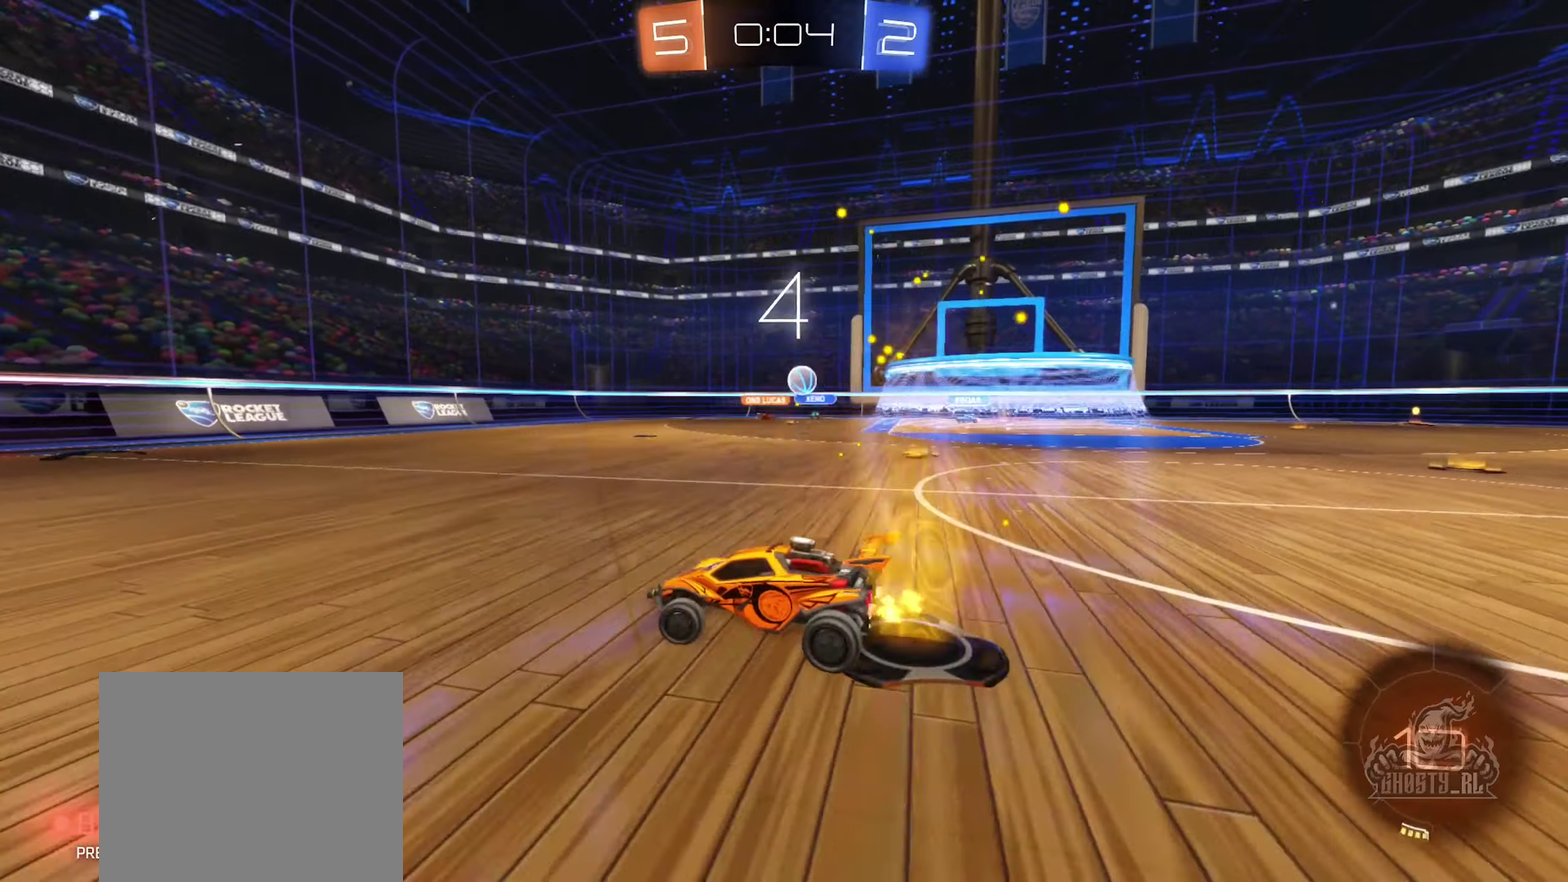
{"dt_ms": 500, "buttons": ["R2"], "left_stick": "left", "right_stick": "center", "events": []}
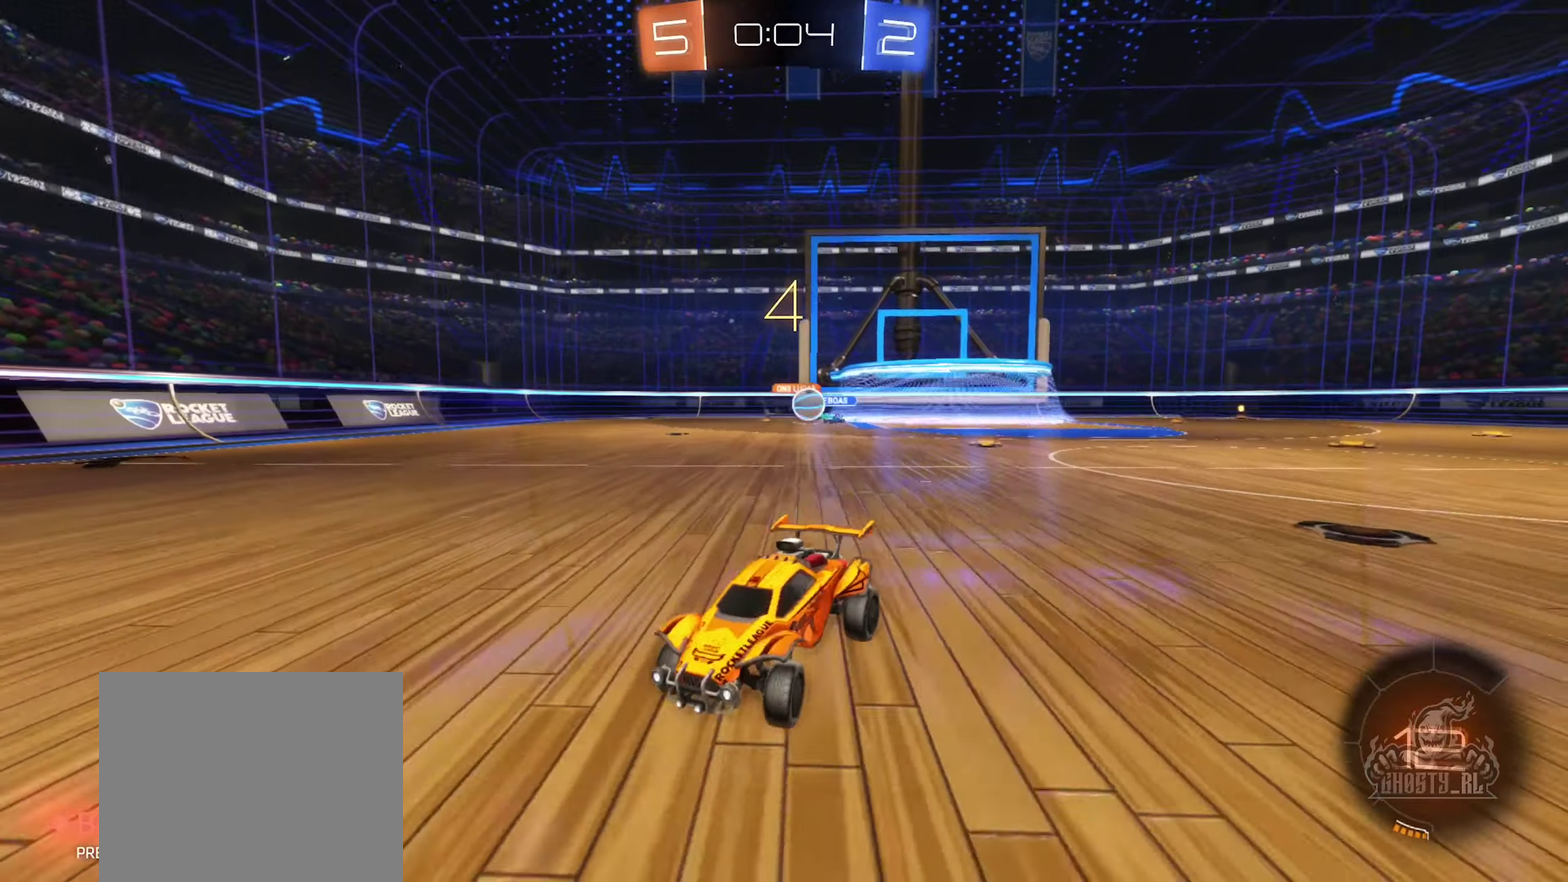
{"dt_ms": 500, "buttons": ["R2"], "left_stick": "left", "right_stick": "center", "events": [[100, "left_stick", "center"], [433, "left_stick", "left"]]}
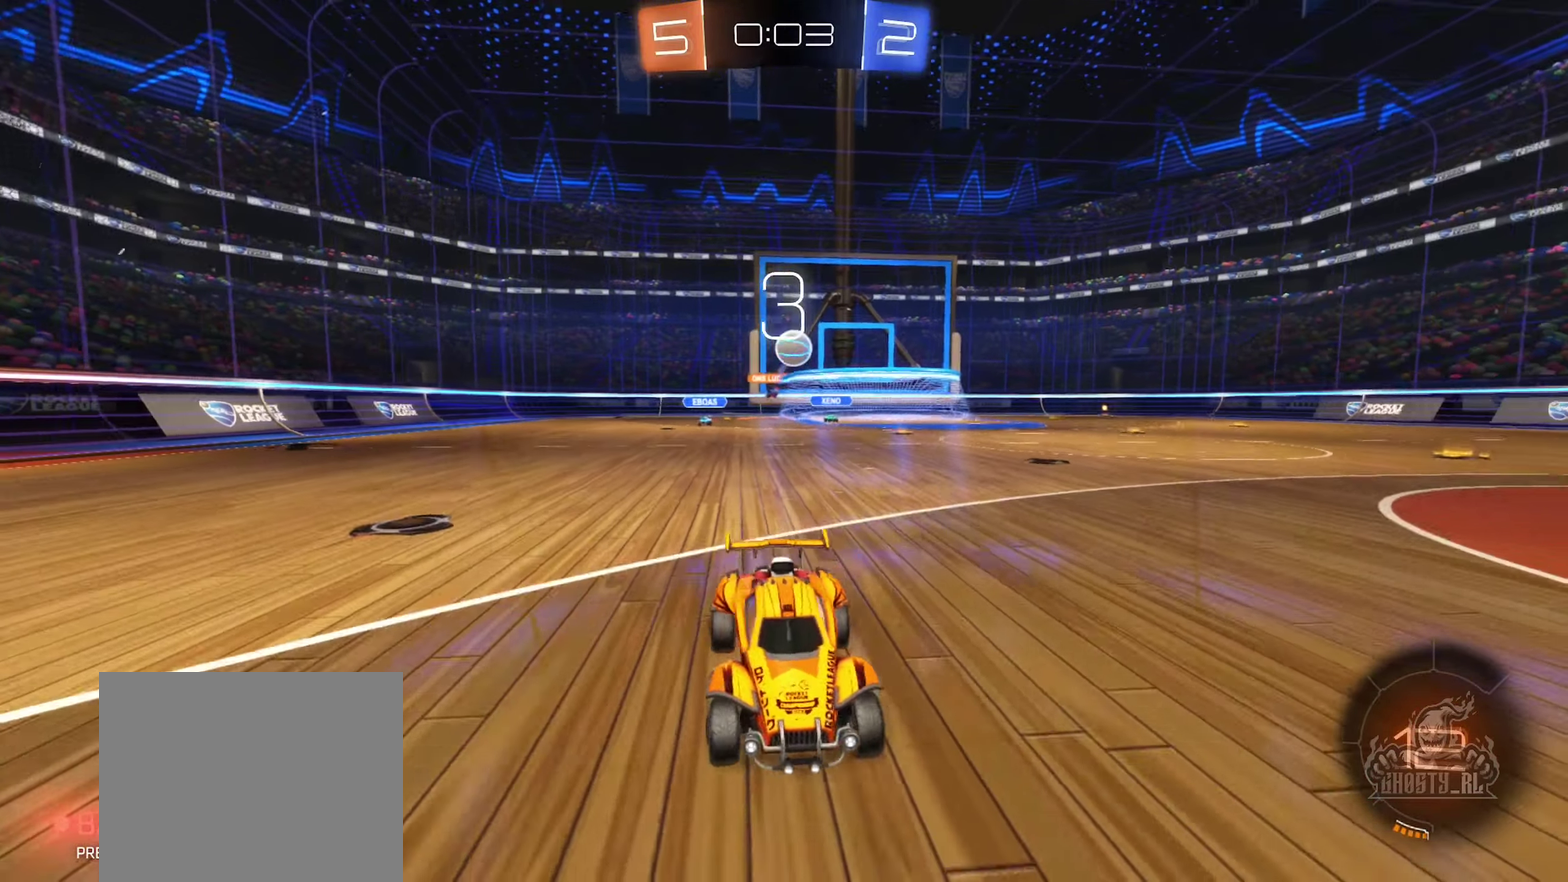
{"dt_ms": 400, "buttons": ["R2"], "left_stick": "left", "right_stick": "center", "events": [[116, "L2", "down"], [116, "R2", "up"], [233, "L2", "up"], [250, "R2", "down"]]}
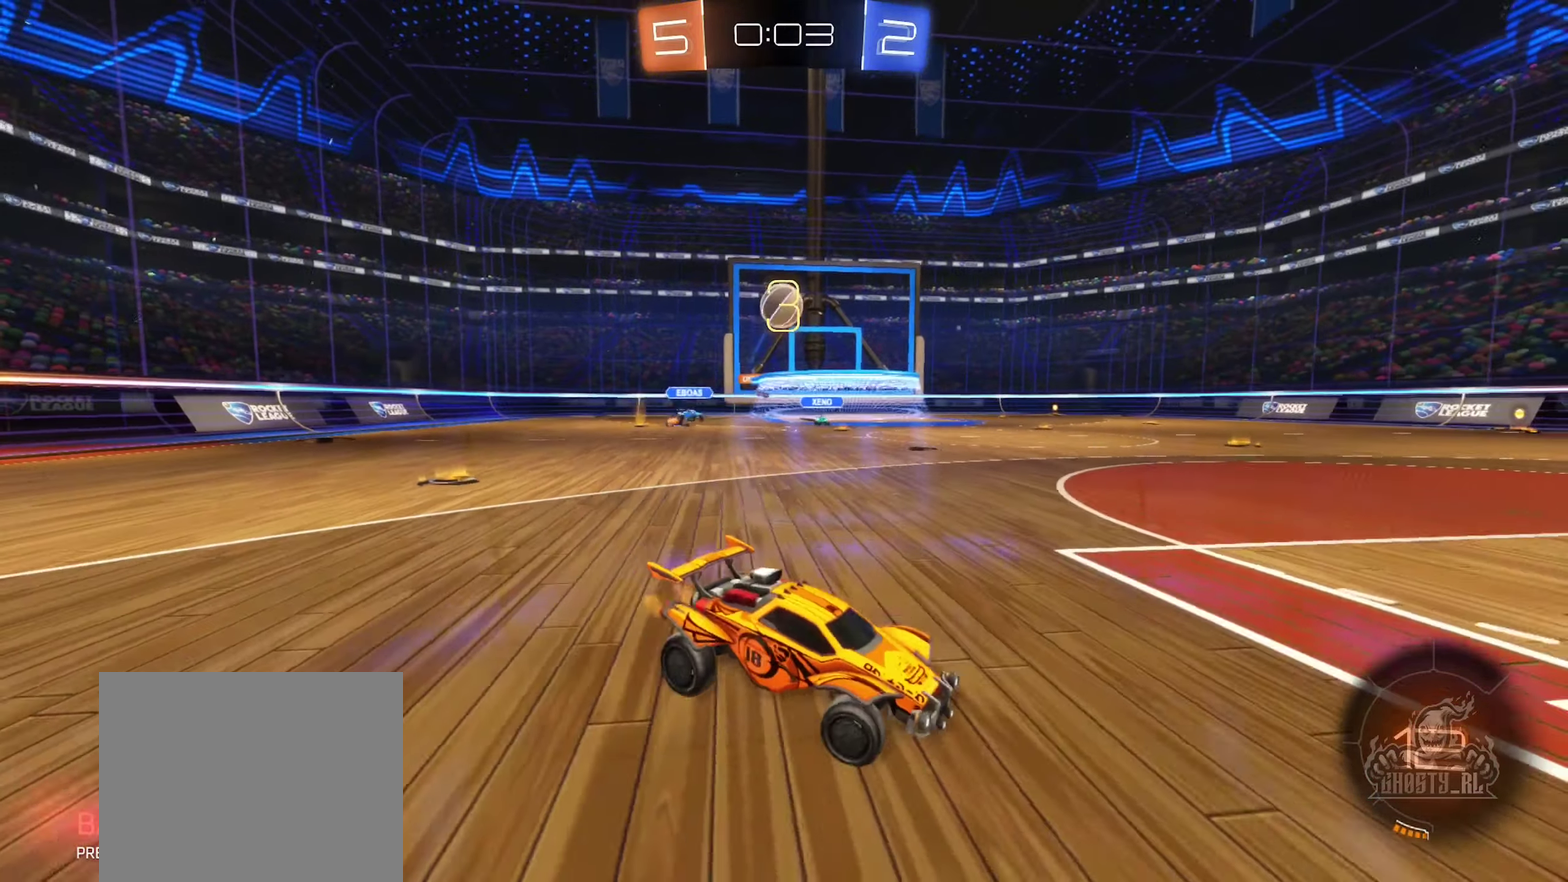
{"dt_ms": 600, "buttons": ["A"], "left_stick": "down", "right_stick": "center", "events": [[50, "R2", "up"], [133, "left_stick", "down-left"], [183, "left_stick", "down"], [216, "A", "down"], [416, "left_stick", "down-right"], [450, "A", "up"], [466, "left_stick", "center"], [516, "A", "down"], [583, "left_stick", "down"]]}
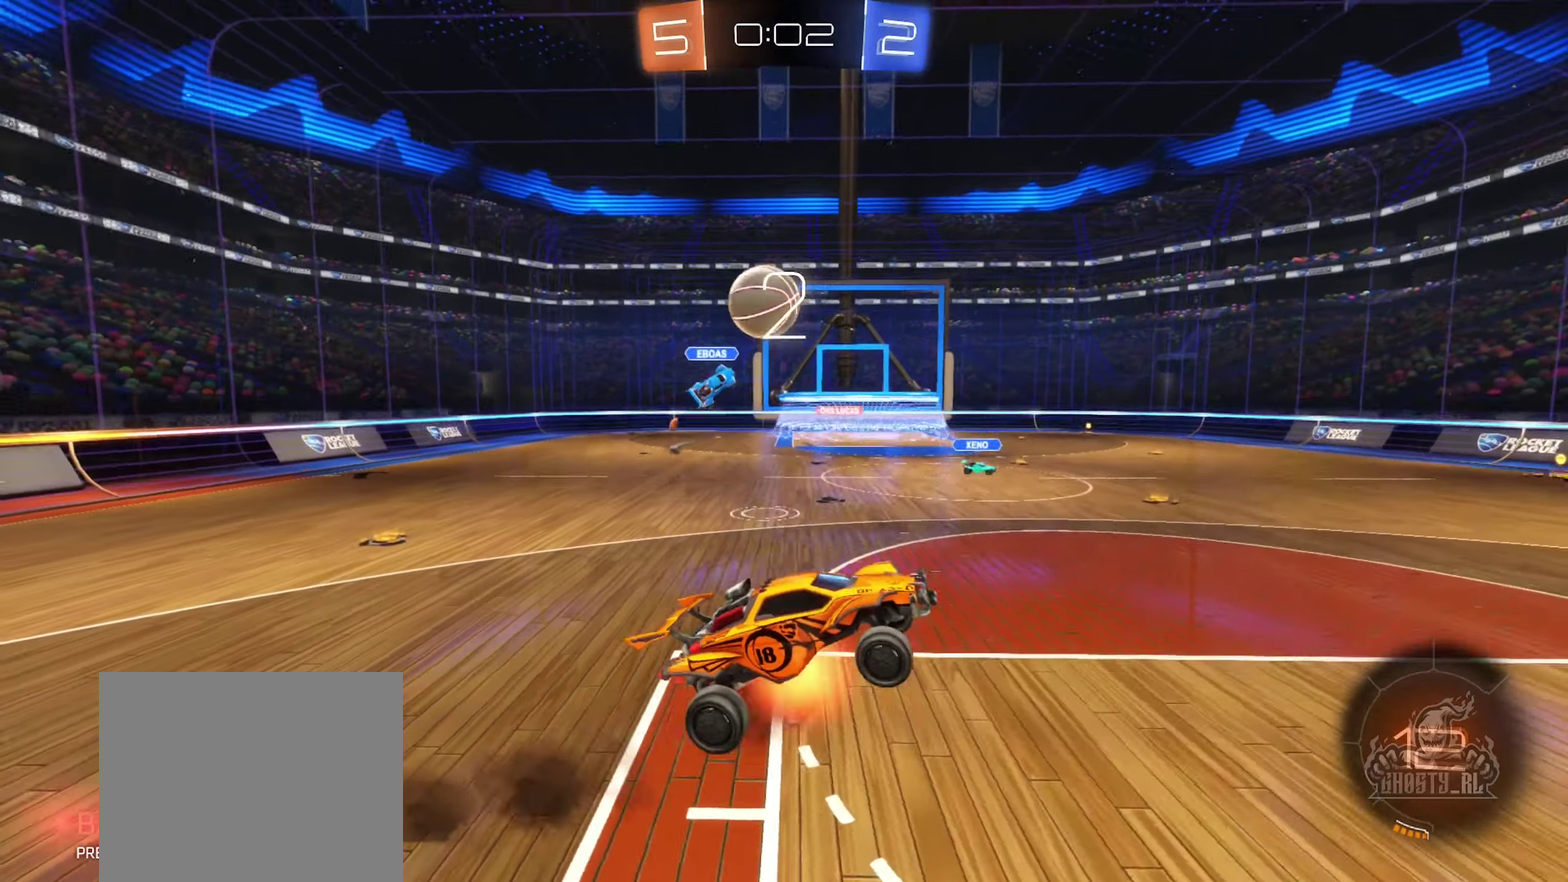
{"dt_ms": 300, "buttons": ["B"], "left_stick": "right", "right_stick": "center", "events": [[83, "left_stick", "down-right"], [133, "A", "up"], [200, "B", "down"], [266, "left_stick", "right"]]}
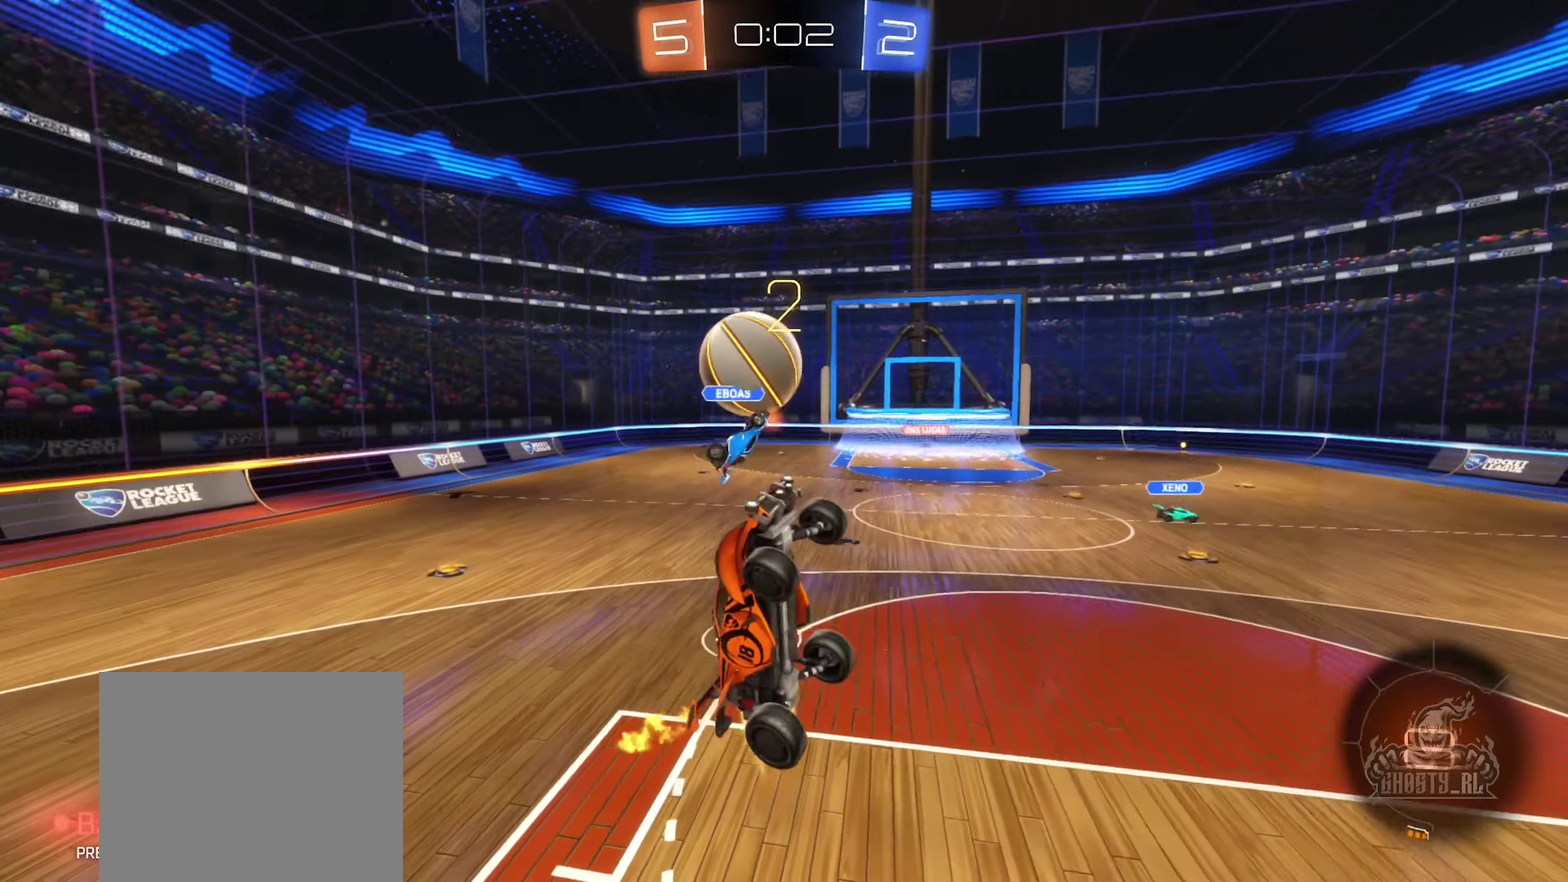
{"dt_ms": 900, "buttons": ["R1"], "left_stick": "center", "right_stick": "center", "events": [[66, "left_stick", "center"], [166, "left_stick", "down-left"], [266, "left_stick", "left"], [350, "left_stick", "down-left"], [383, "B", "up"], [466, "left_stick", "center"], [533, "R1", "down"]]}
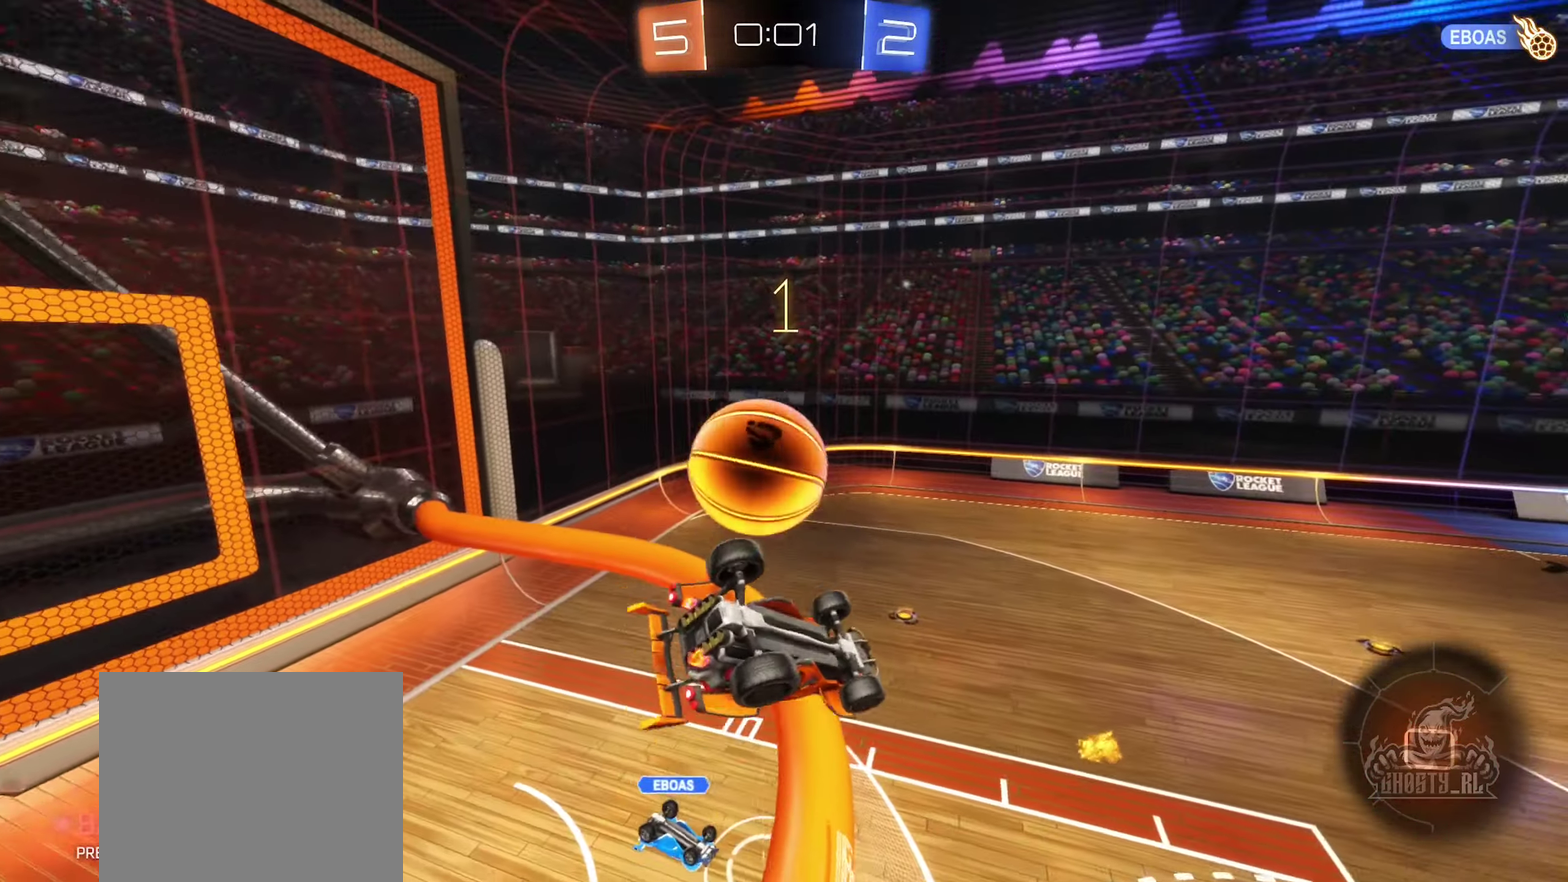
{"dt_ms": 300, "buttons": [], "left_stick": "down-left", "right_stick": "center", "events": [[116, "left_stick", "down"], [250, "R1", "up"], [250, "left_stick", "down-left"]]}
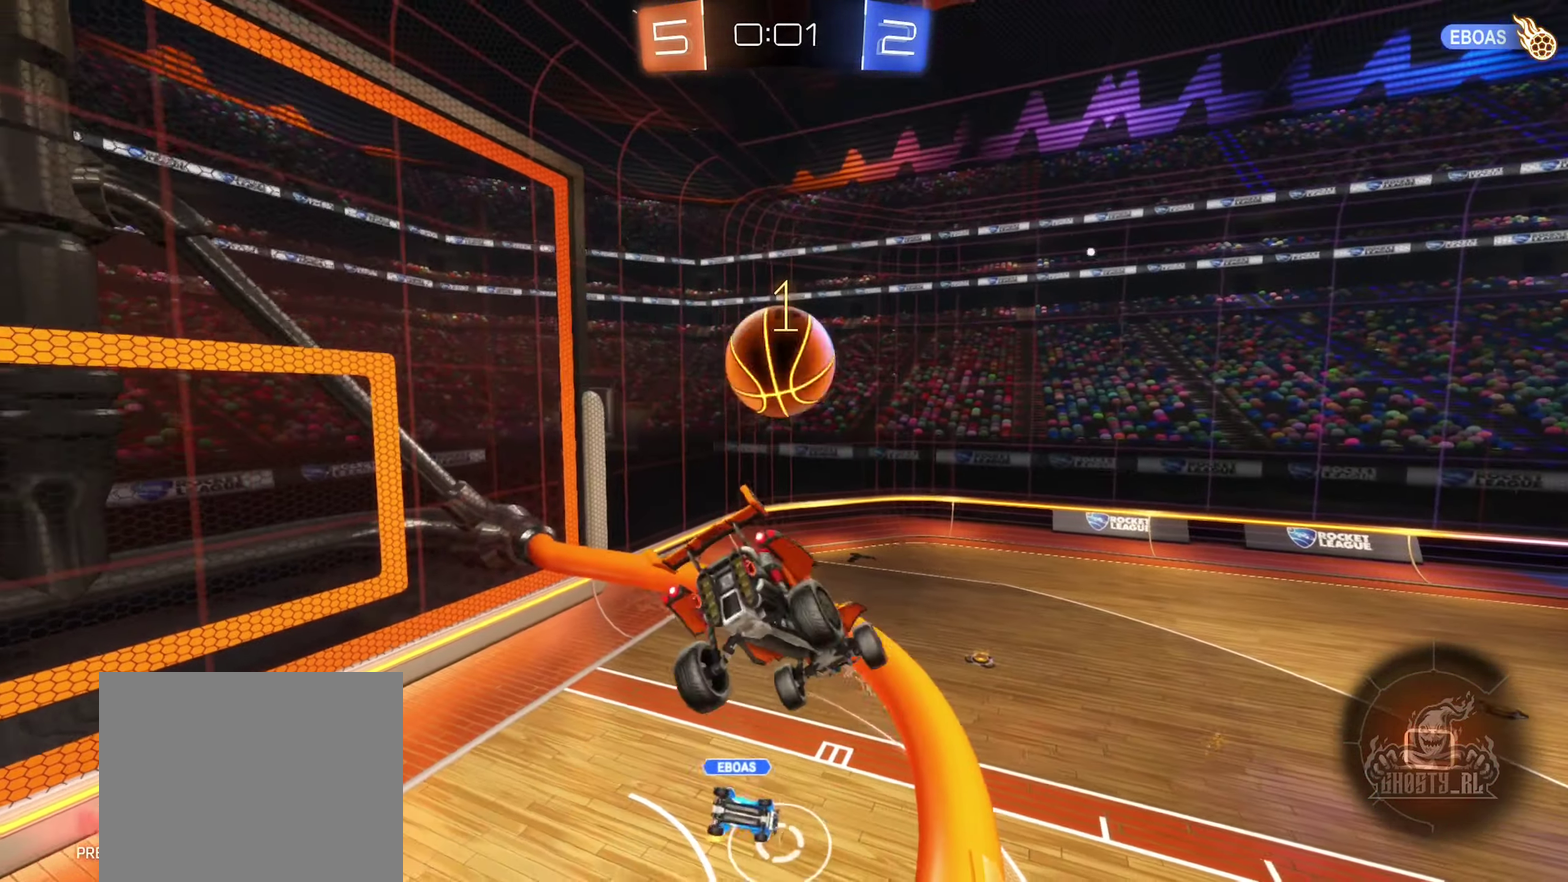
{"dt_ms": 600, "buttons": [], "left_stick": "center", "right_stick": "center", "events": [[16, "left_stick", "left"], [83, "left_stick", "up-left"], [300, "left_stick", "center"]]}
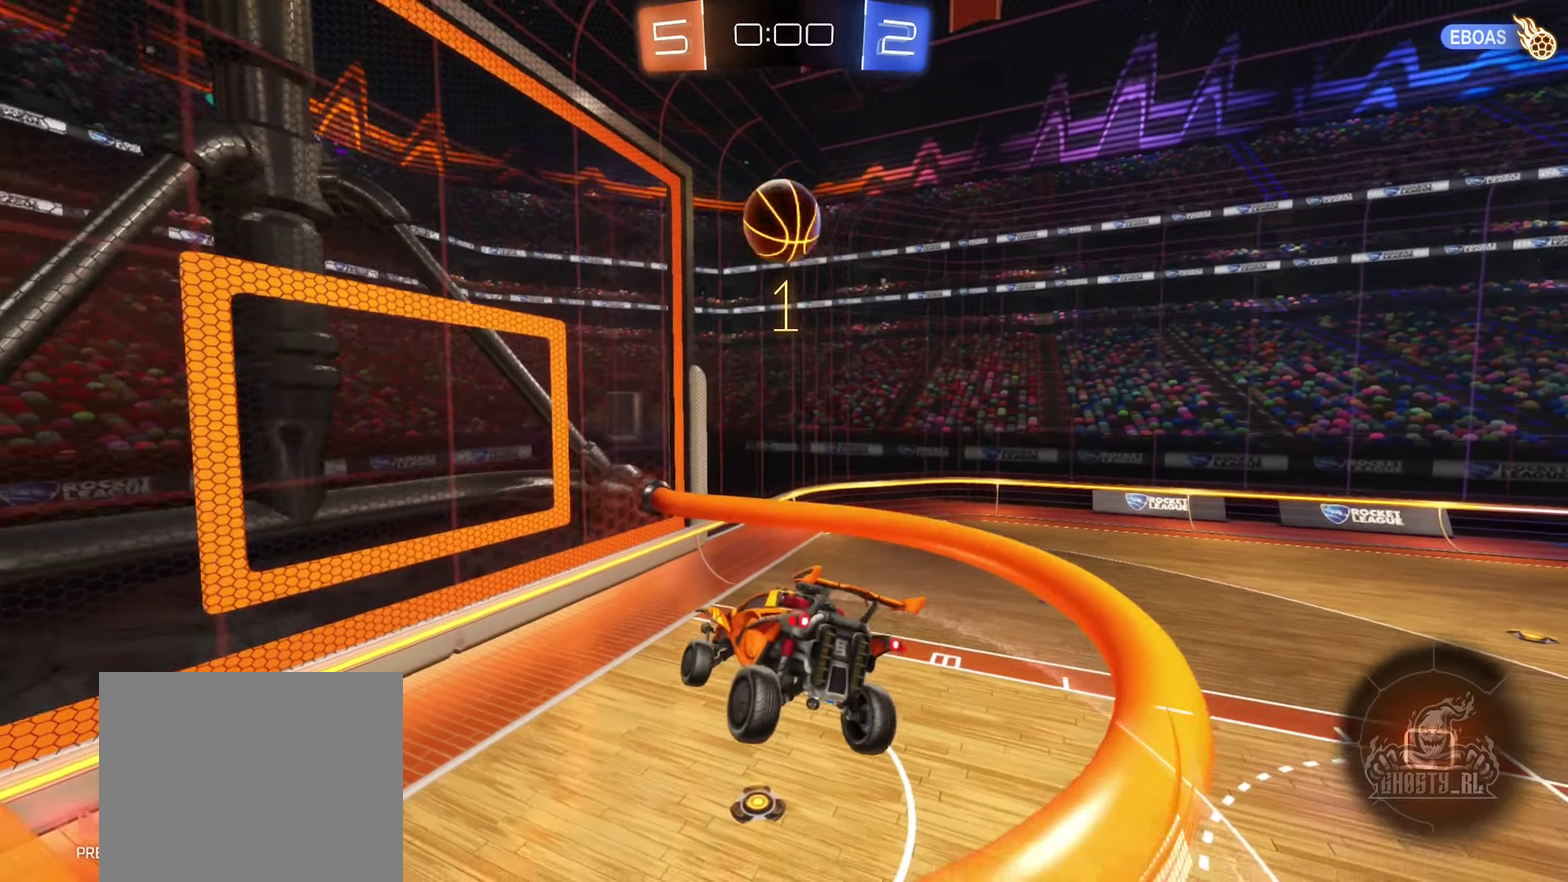
{"dt_ms": 400, "buttons": [], "left_stick": "up", "right_stick": "center", "events": [[50, "left_stick", "down"], [217, "left_stick", "down-left"], [267, "left_stick", "center"], [400, "left_stick", "up"]]}
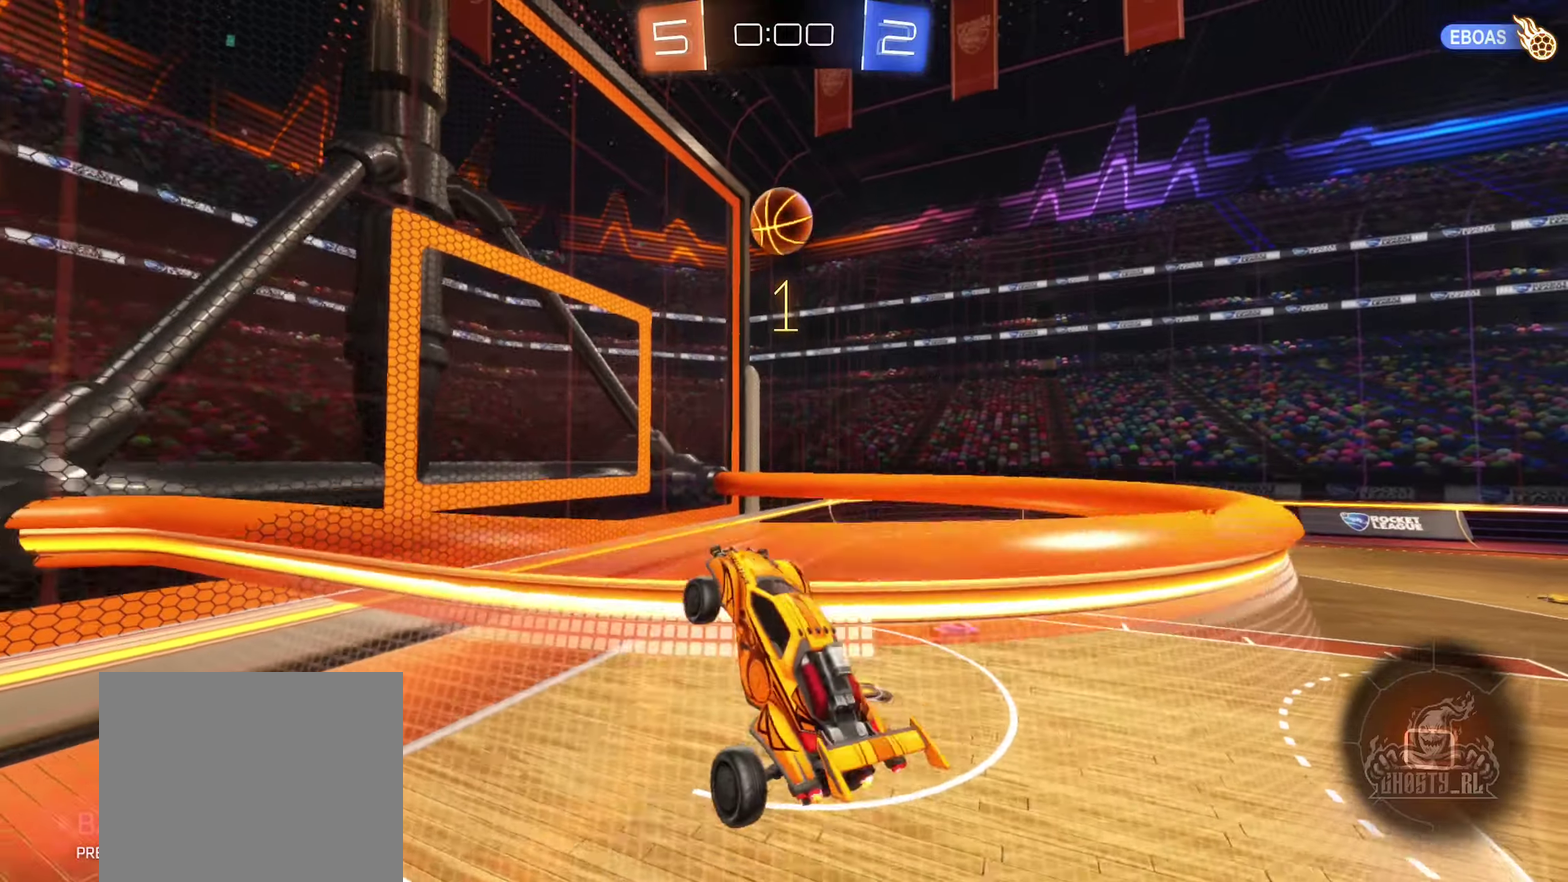
{"dt_ms": 500, "buttons": [], "left_stick": "up", "right_stick": "center", "events": []}
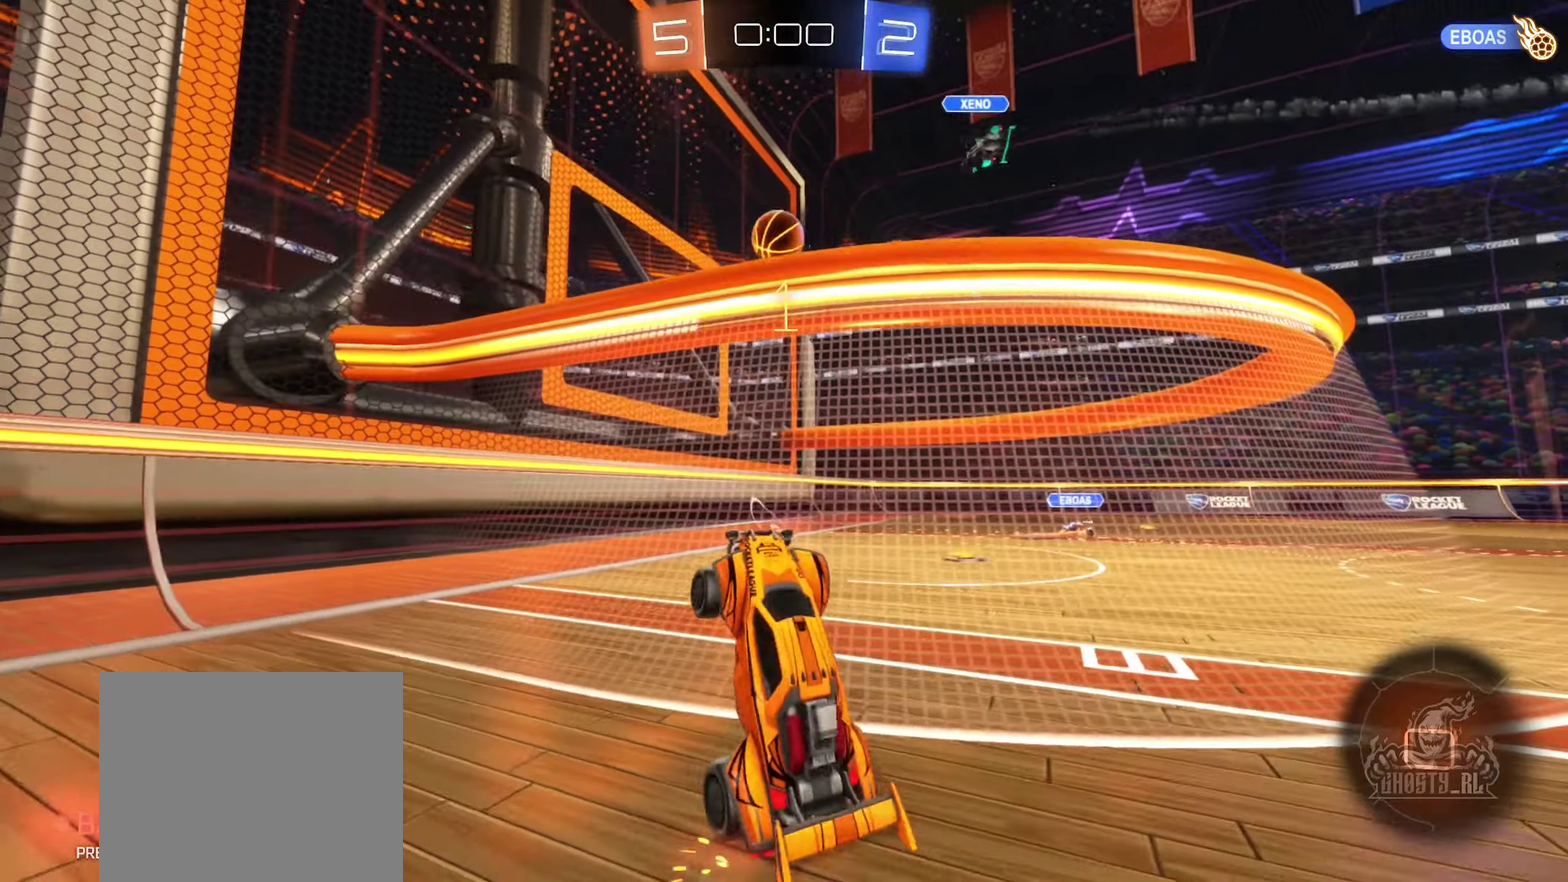
{"dt_ms": 500, "buttons": ["R2"], "left_stick": "up-right", "right_stick": "center", "events": [[100, "left_stick", "up-right"], [317, "R2", "down"]]}
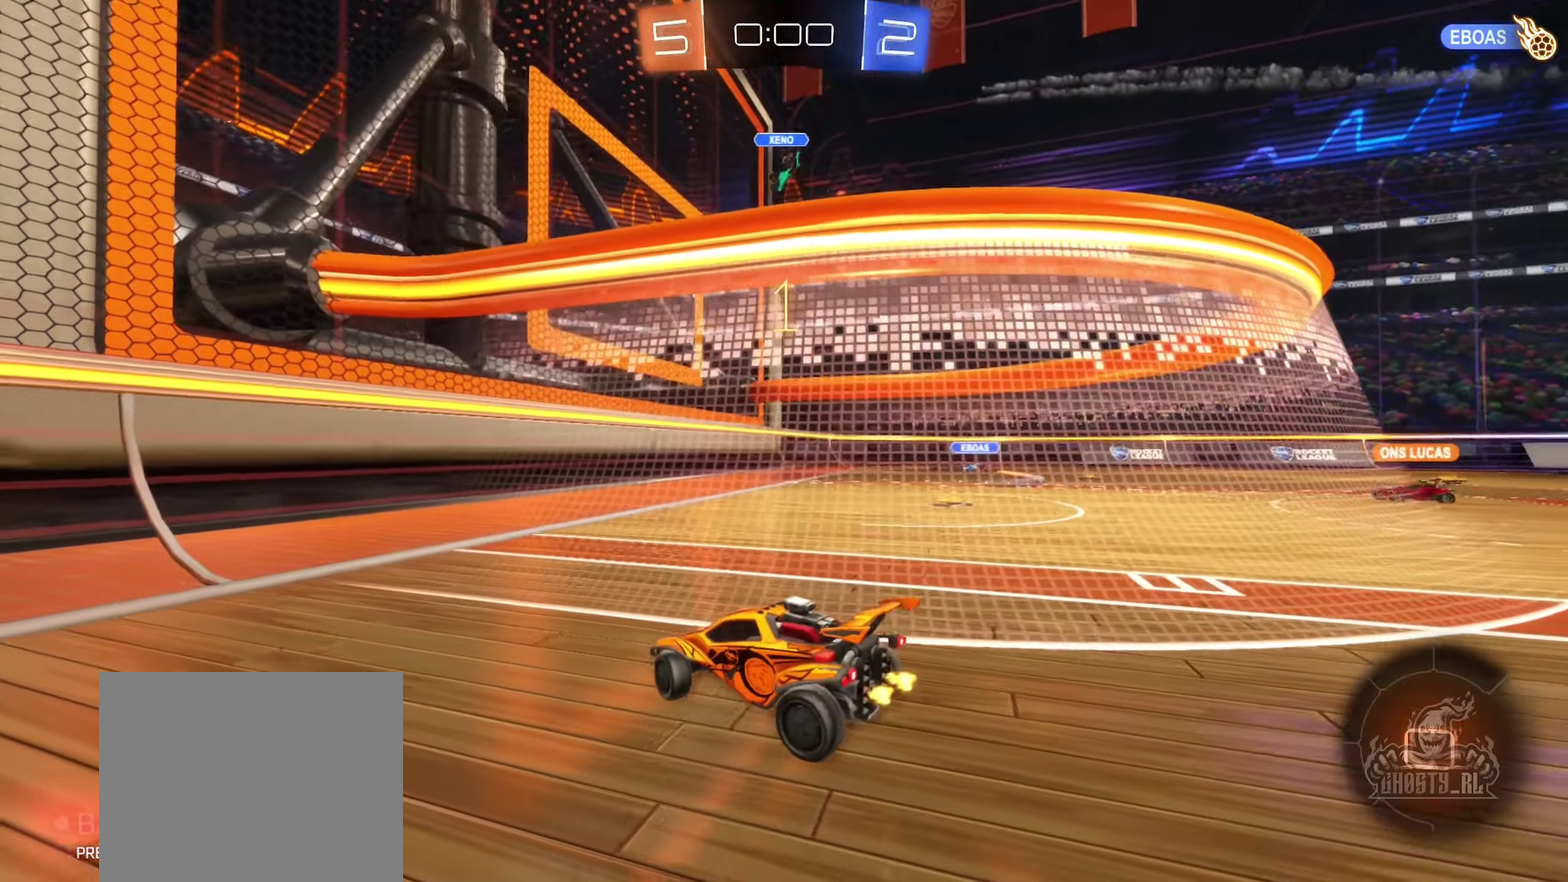
{"dt_ms": 400, "buttons": ["R2"], "left_stick": "center", "right_stick": "center", "events": [[367, "left_stick", "center"]]}
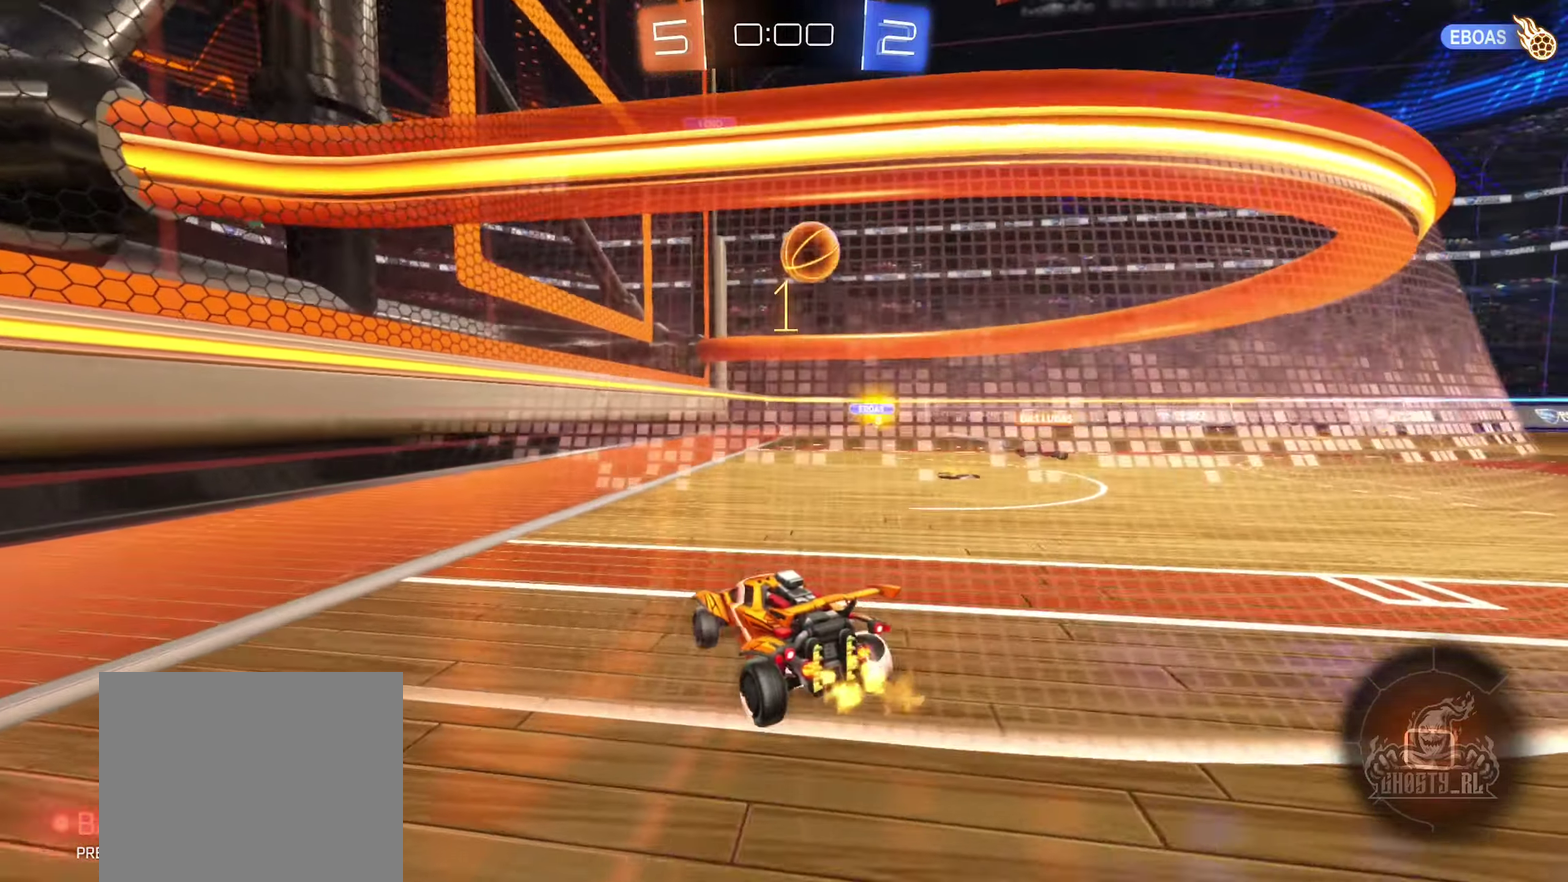
{"dt_ms": 600, "buttons": ["R2"], "left_stick": "right", "right_stick": "center", "events": [[283, "left_stick", "right"], [383, "R2", "up"], [550, "R2", "down"]]}
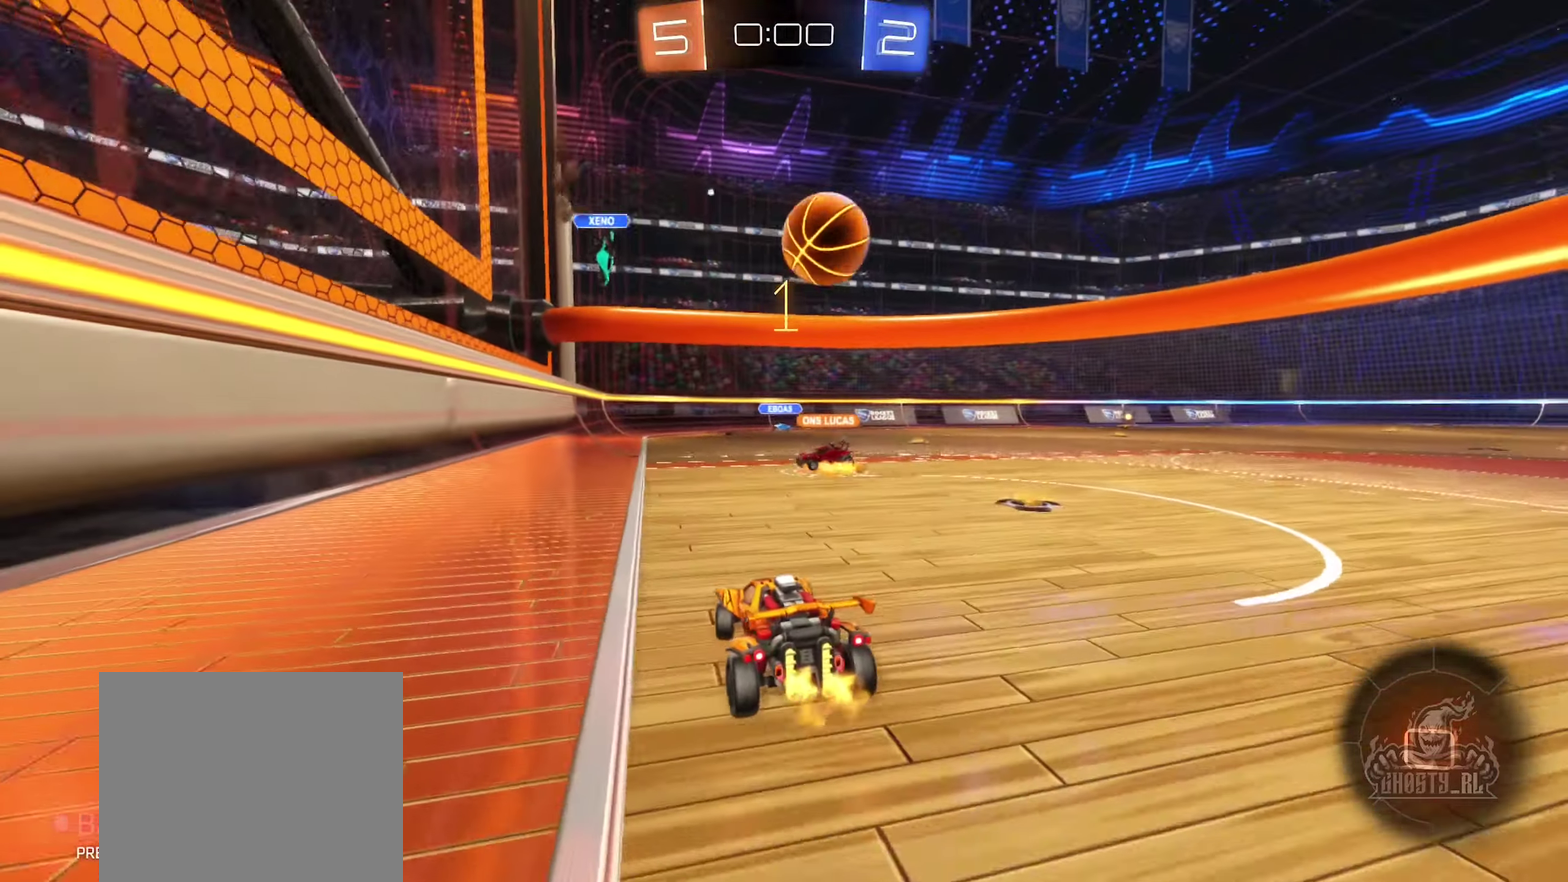
{"dt_ms": 300, "buttons": ["R2"], "left_stick": "down-right", "right_stick": "center", "events": [[83, "left_stick", "down-right"], [100, "R2", "up"], [217, "R2", "down"]]}
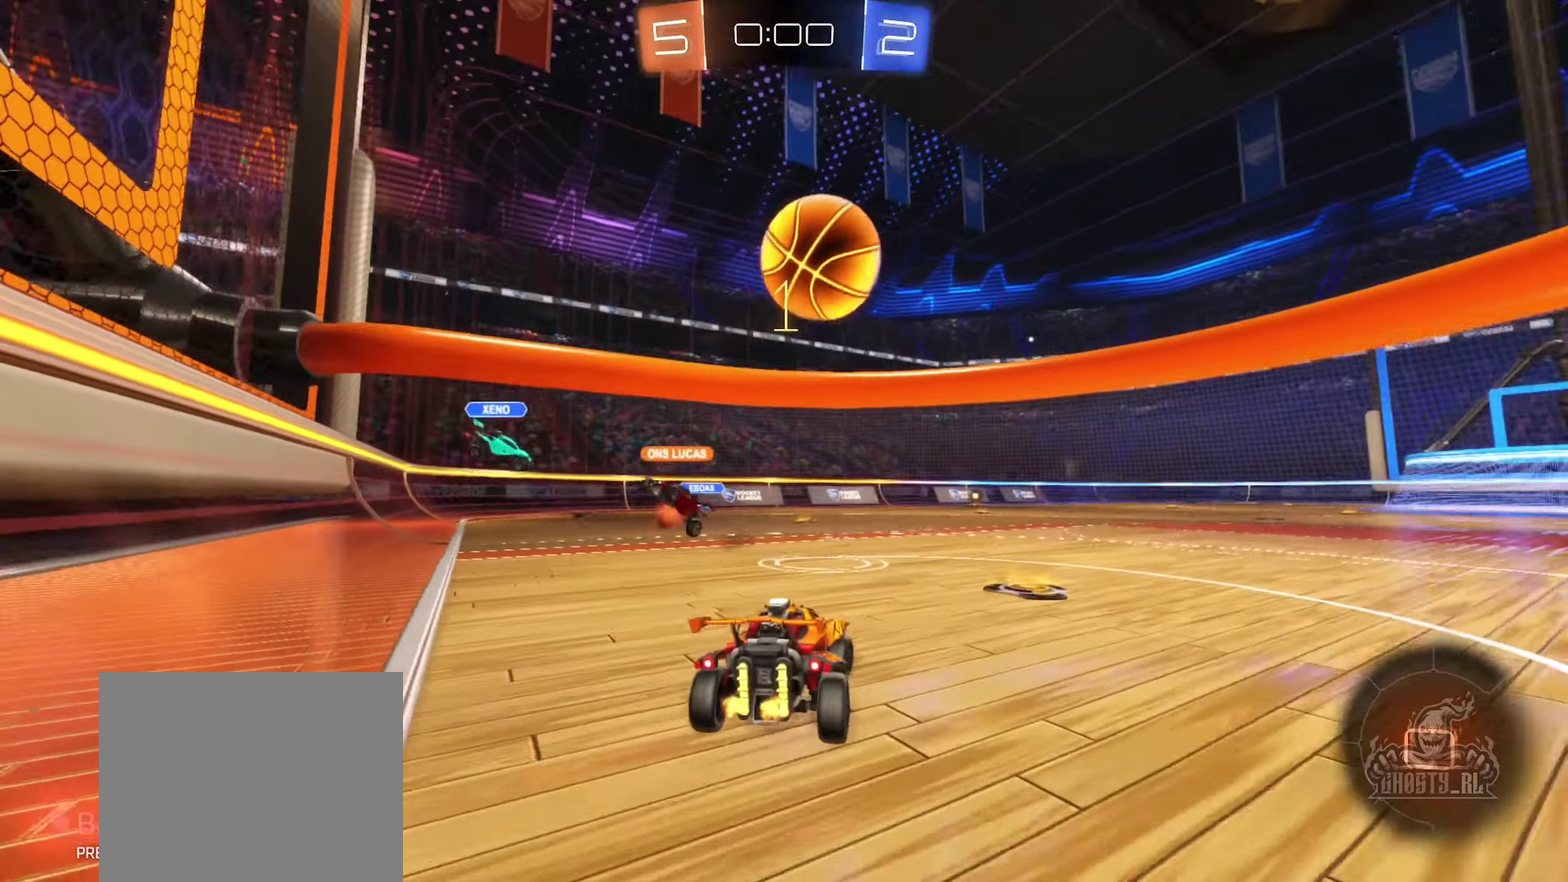
{"dt_ms": 900, "buttons": ["R1"], "left_stick": "right", "right_stick": "center", "events": [[50, "R2", "up"], [167, "A", "down"], [350, "A", "up"], [400, "left_stick", "right"], [433, "A", "down"], [483, "left_stick", "up-right"], [550, "R1", "down"], [667, "left_stick", "up"], [783, "A", "up"], [817, "left_stick", "up-right"], [867, "left_stick", "right"]]}
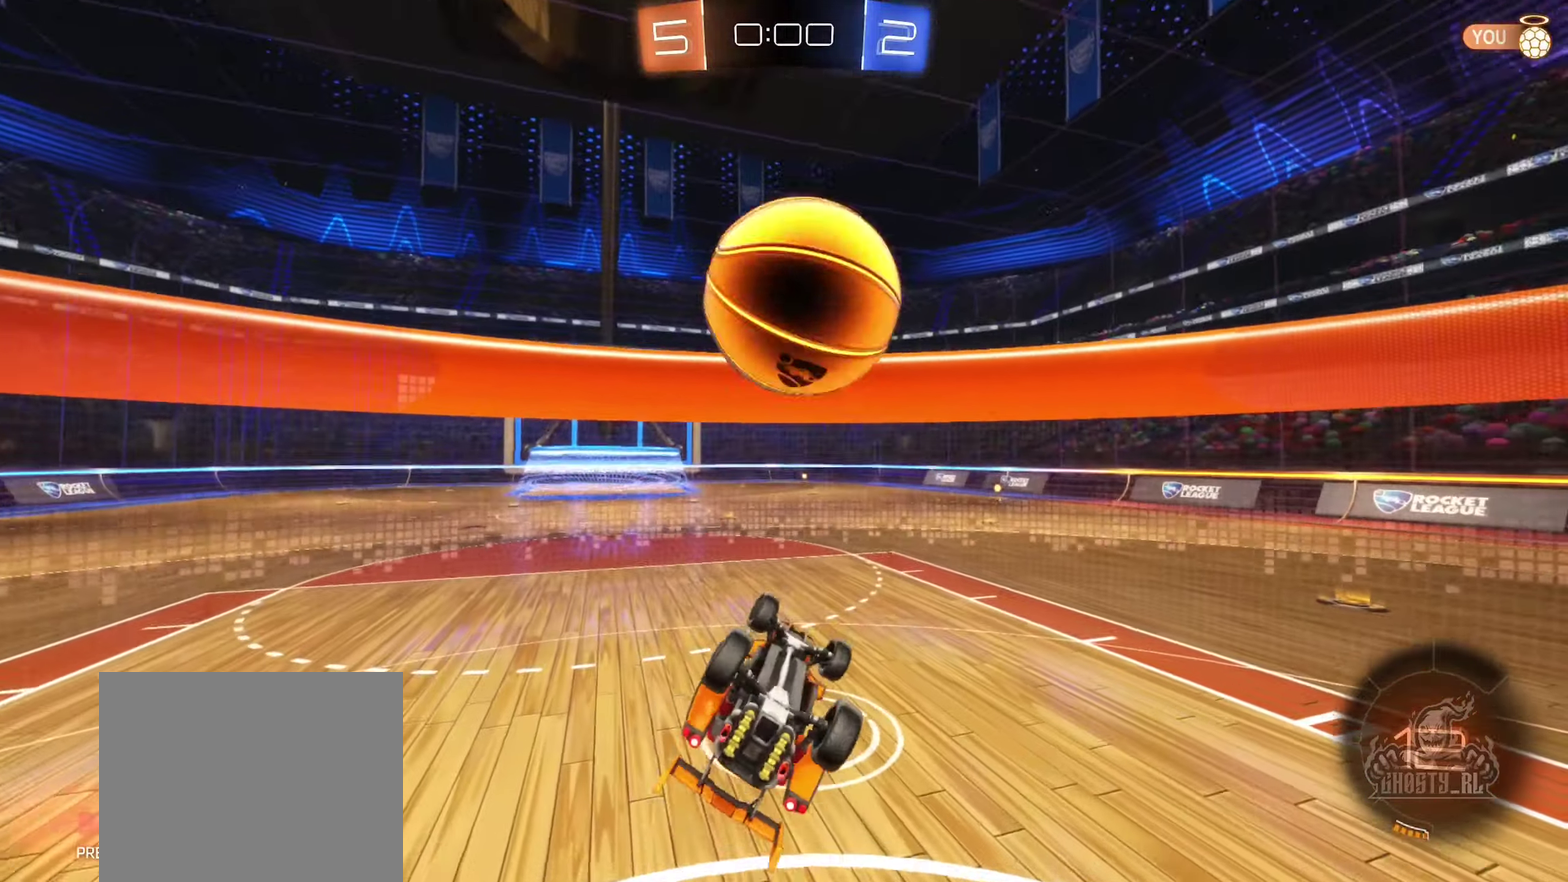
{"dt_ms": 300, "buttons": [], "left_stick": "center", "right_stick": "center", "events": [[183, "left_stick", "center"], [283, "R1", "up"]]}
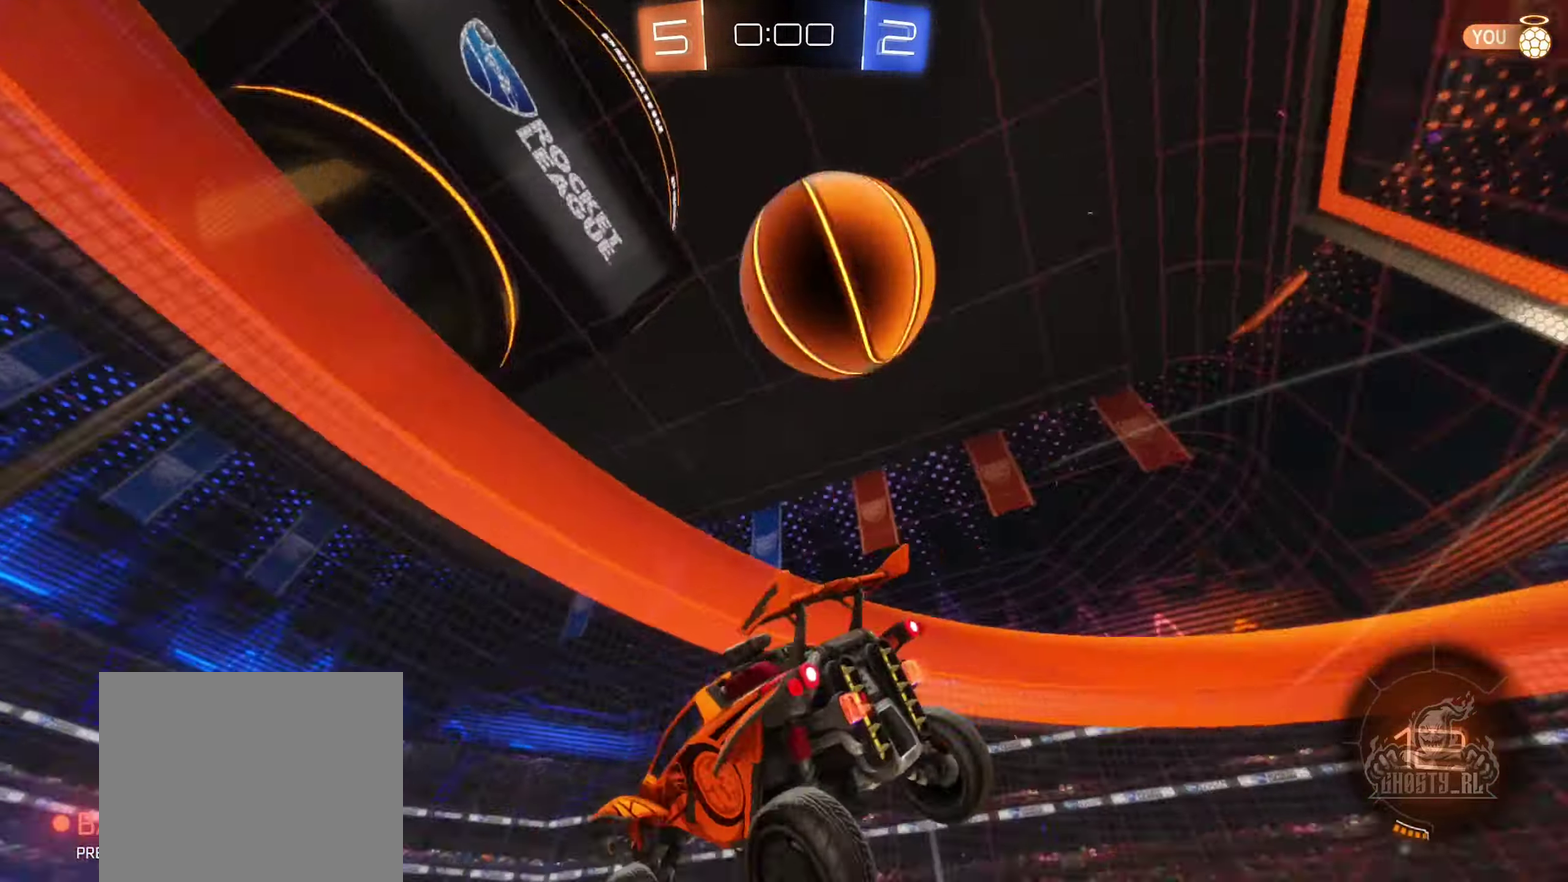
{"dt_ms": 600, "buttons": ["L2"], "left_stick": "center", "right_stick": "center", "events": [[533, "L2", "down"]]}
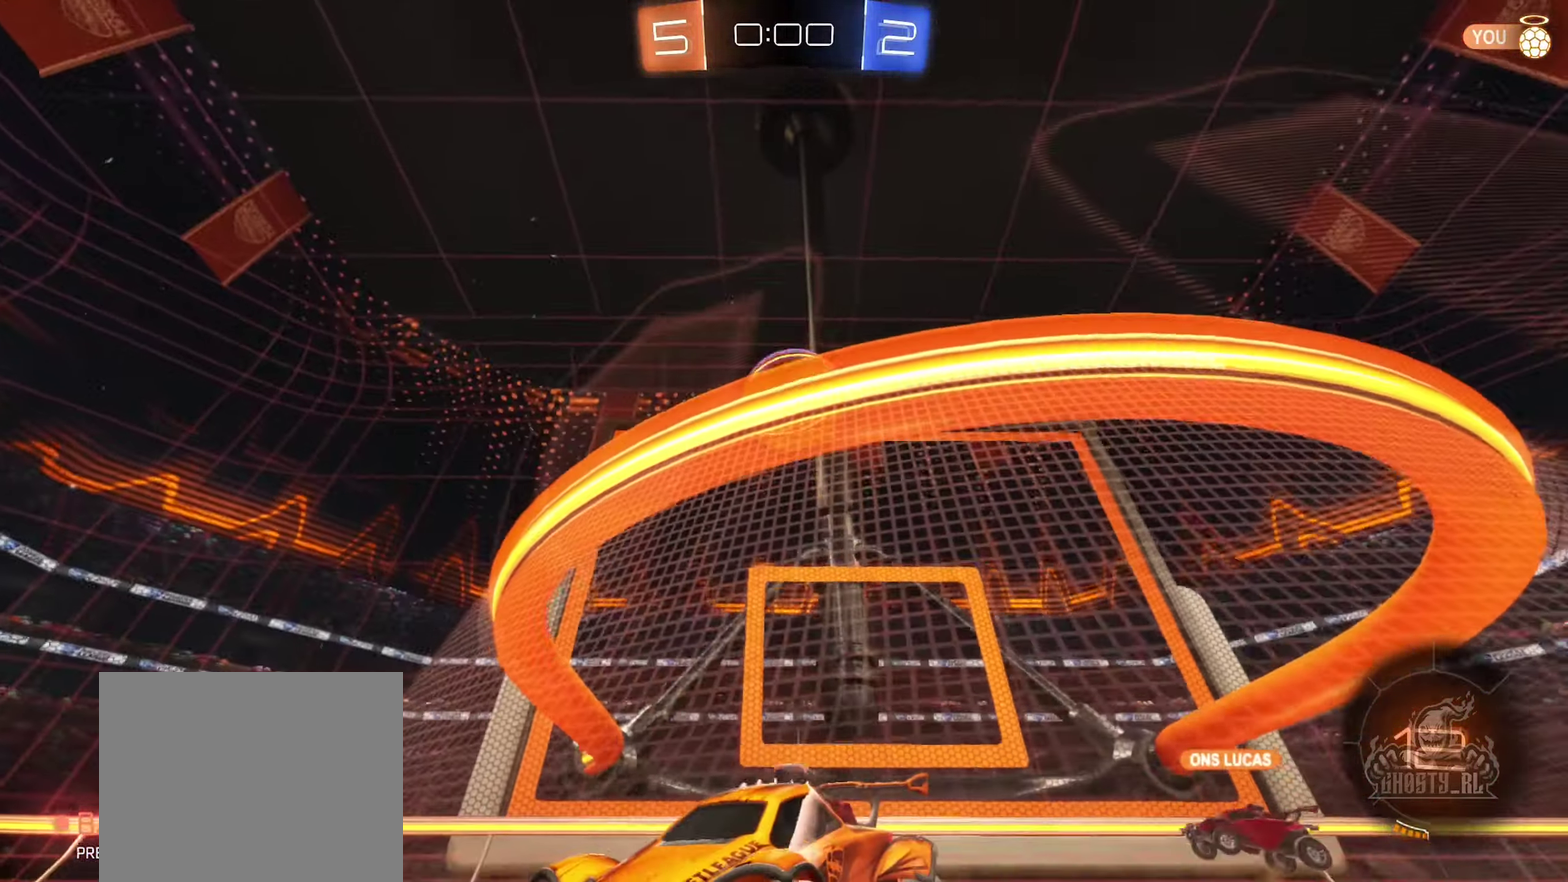
{"dt_ms": 400, "buttons": ["L2"], "left_stick": "right", "right_stick": "center", "events": [[400, "left_stick", "right"]]}
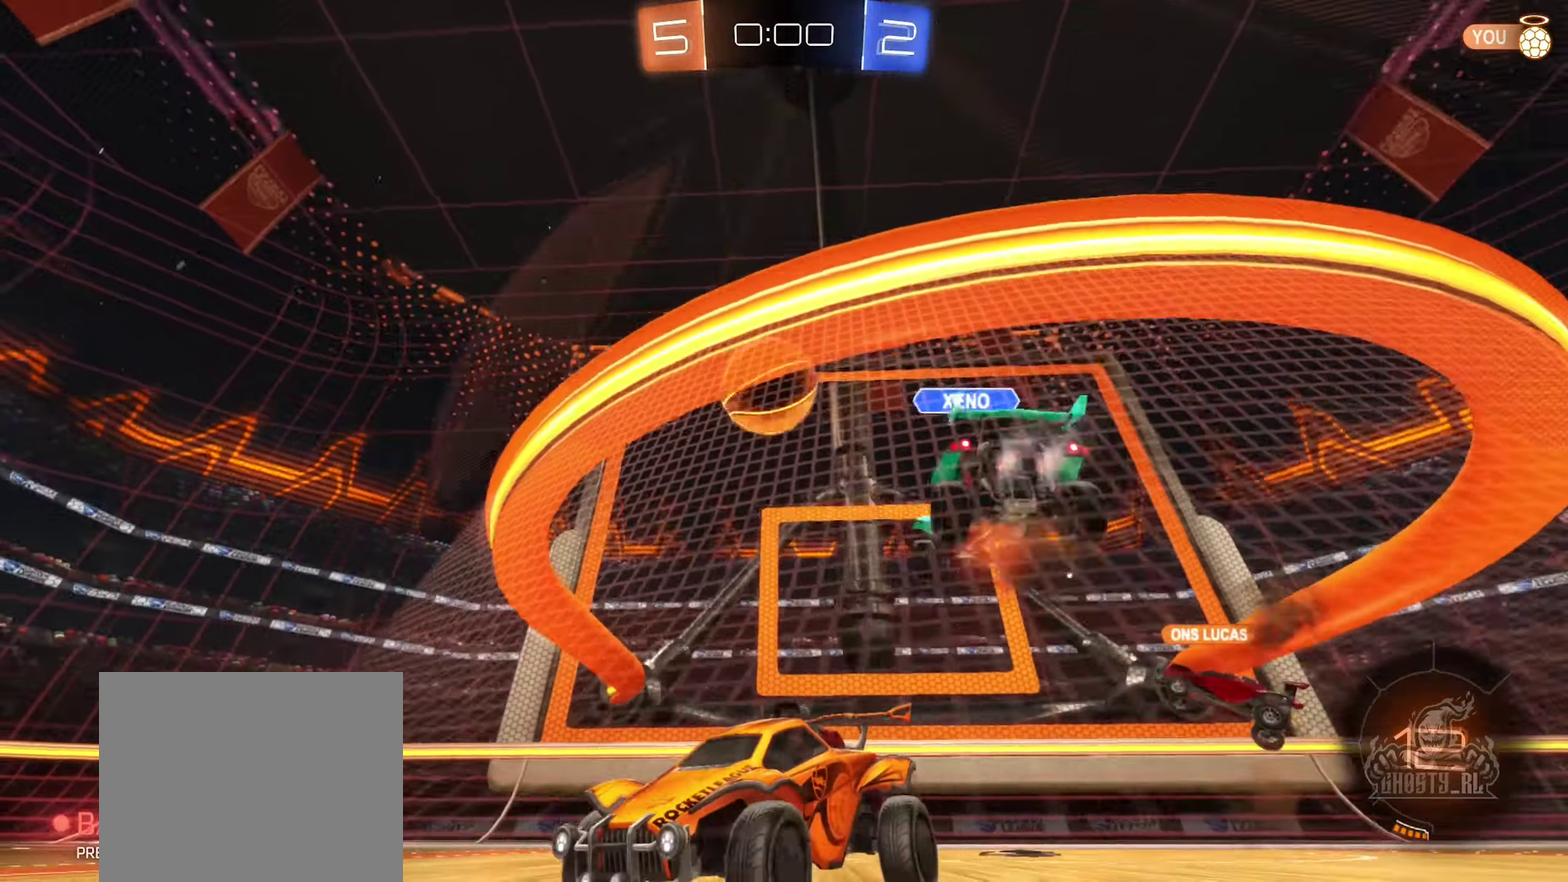
{"dt_ms": 500, "buttons": ["L2"], "left_stick": "center", "right_stick": "center", "events": [[384, "left_stick", "center"]]}
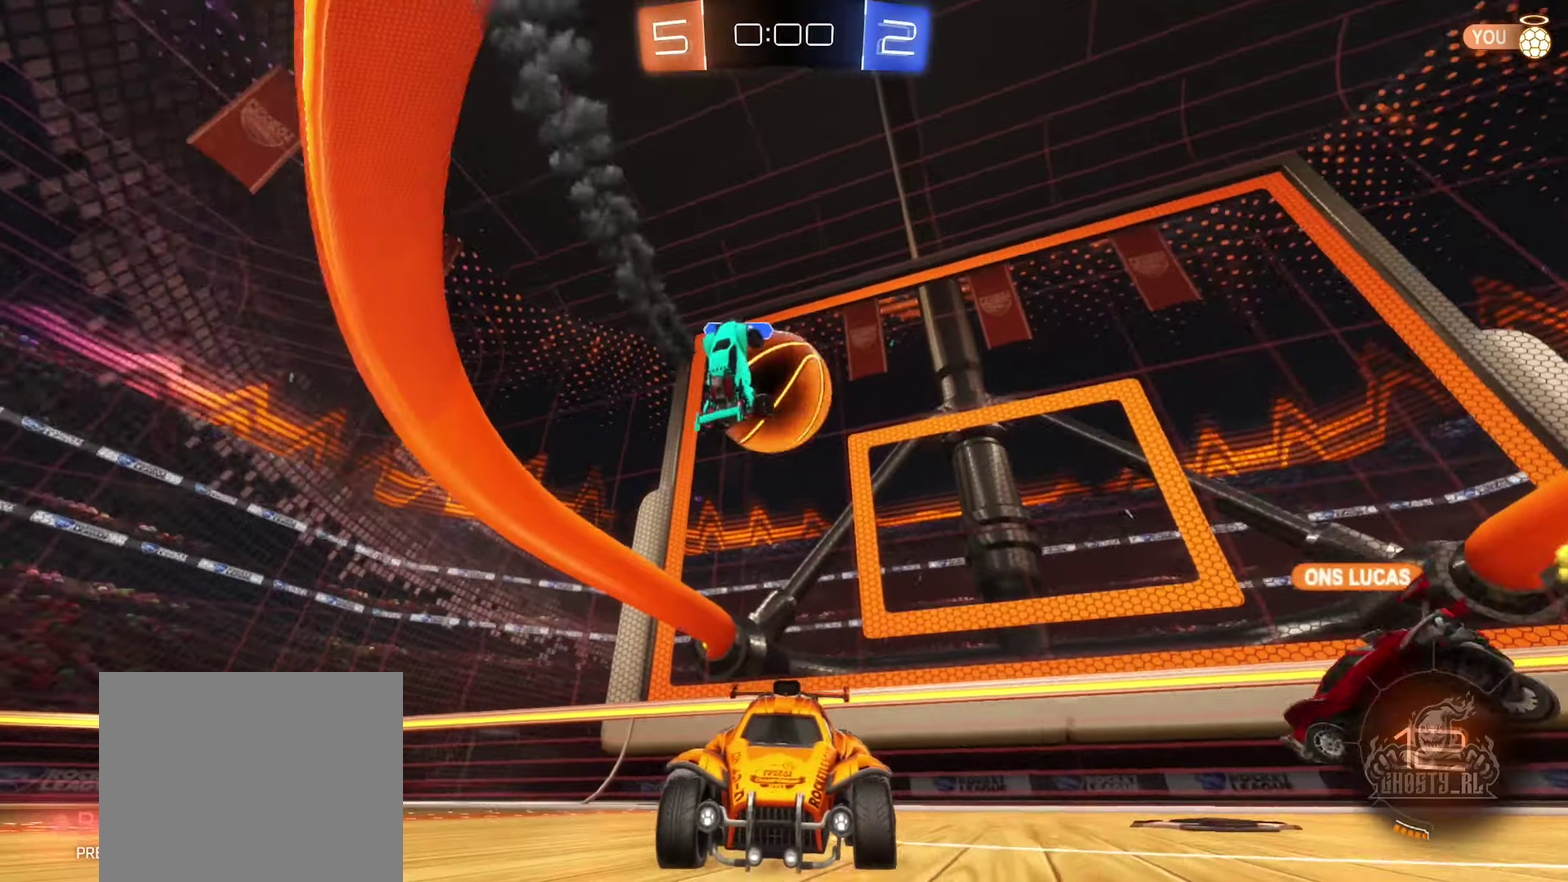
{"dt_ms": 500, "buttons": ["L2"], "left_stick": "center", "right_stick": "center", "events": [[150, "left_stick", "down"], [234, "left_stick", "down-left"], [284, "left_stick", "center"]]}
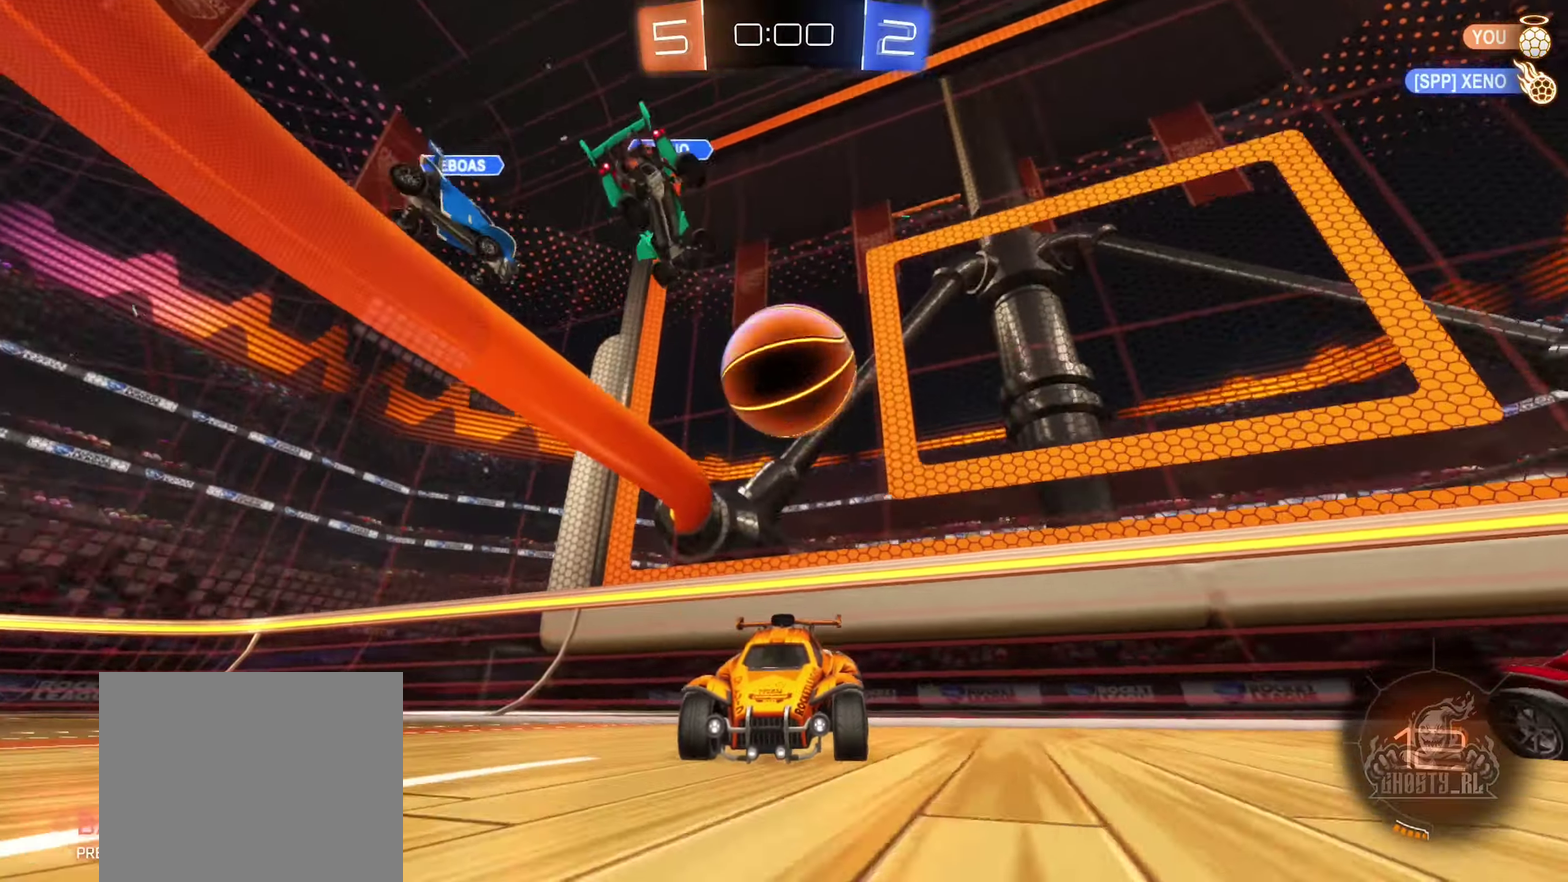
{"dt_ms": 500, "buttons": [], "left_stick": "center", "right_stick": "center", "events": [[84, "A", "down"], [150, "L2", "up"], [200, "A", "up"], [250, "A", "down"], [434, "A", "up"]]}